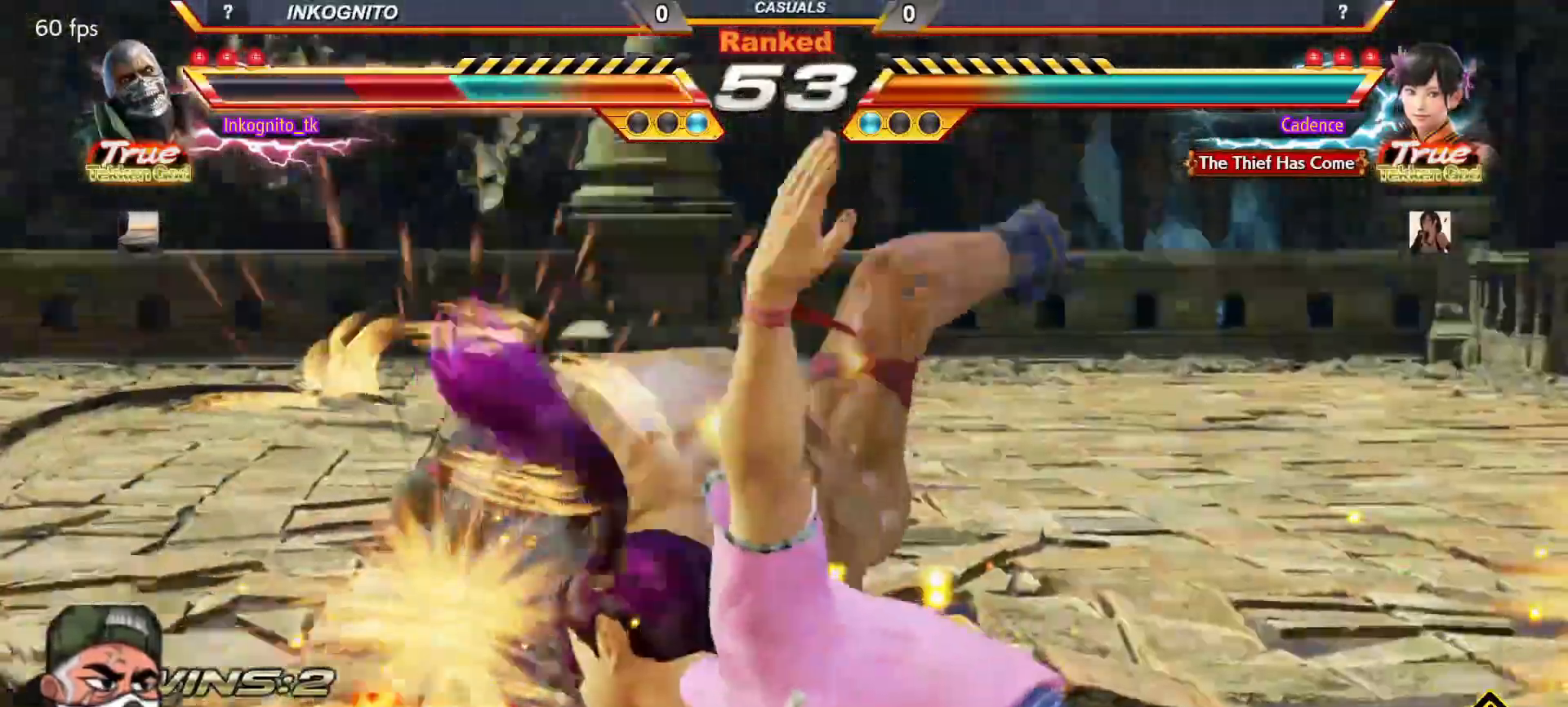
Gameplay with a controller (arcade stick); each line is a JSON object with the inputs held at the frame after it (dt_ms = milliseconds from this image to that frame). "events" lists button and stick changes between this image and that frame as [ms after this image, input, new state], when the widget could be followed in between. Not read: L3 R3.
{"dt_ms": 500, "buttons": [], "left_stick": "center", "events": [[33, "left_stick", "center"]]}
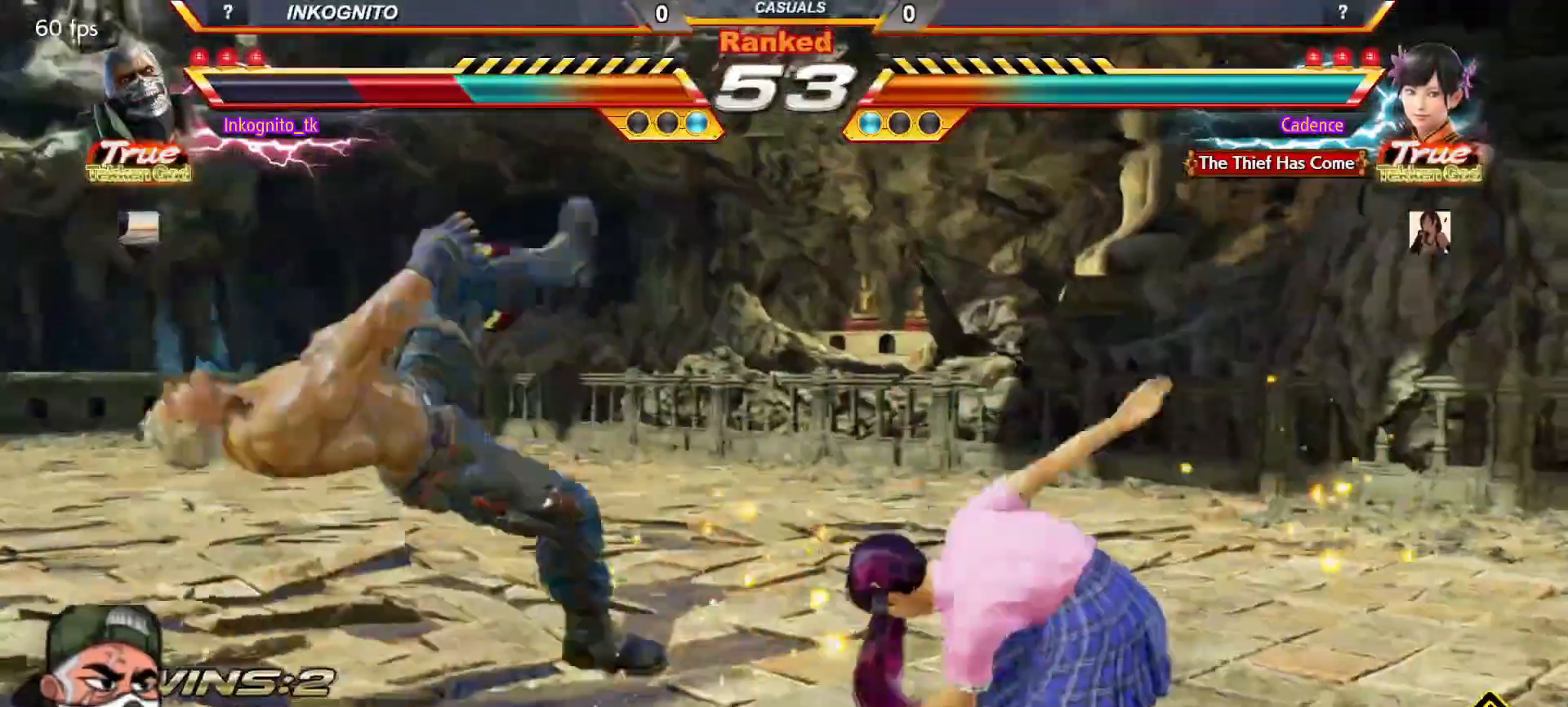
{"dt_ms": 1000, "buttons": ["TRIANGLE"], "left_stick": "left"}
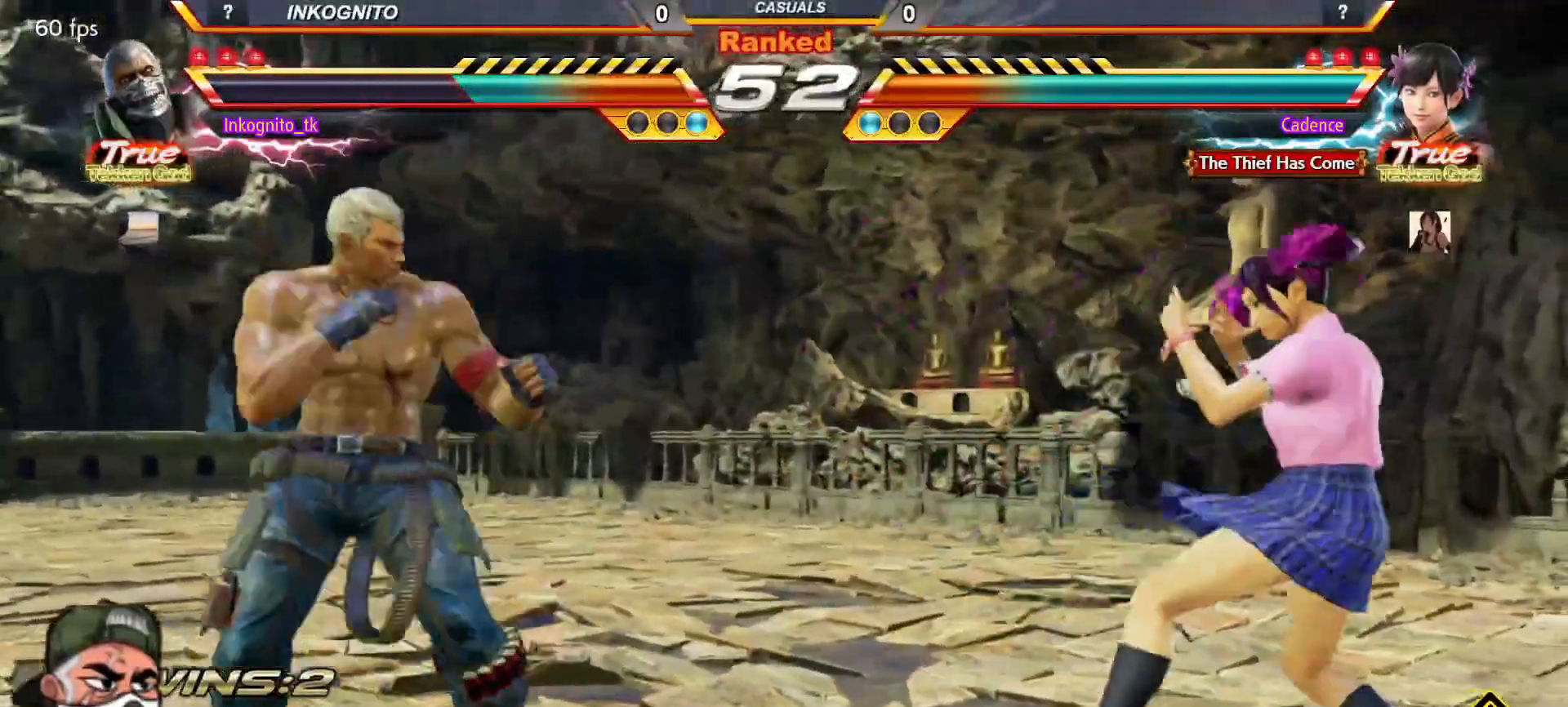
{"dt_ms": 500, "buttons": ["TRIANGLE"], "left_stick": "center", "events": [[500, "left_stick", "center"]]}
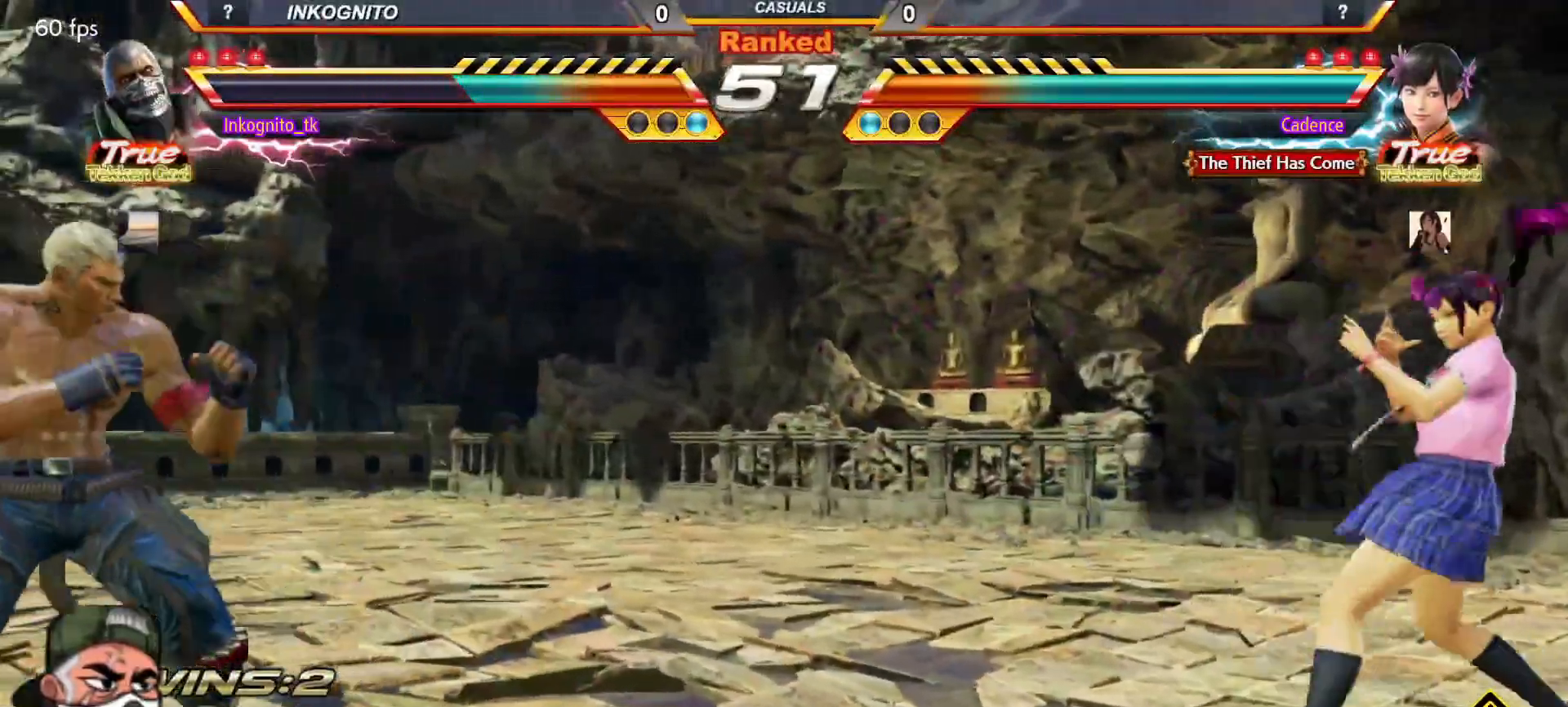
{"dt_ms": 500, "buttons": ["CROSS", "CIRCLE", "SQUARE"], "left_stick": "right", "events": [[33, "left_stick", "left"], [67, "TRIANGLE", "up"], [150, "left_stick", "down"], [200, "left_stick", "center"], [283, "left_stick", "right"], [333, "left_stick", "center"], [400, "CIRCLE", "down"], [400, "CROSS", "down"], [400, "SQUARE", "down"], [450, "left_stick", "right"]]}
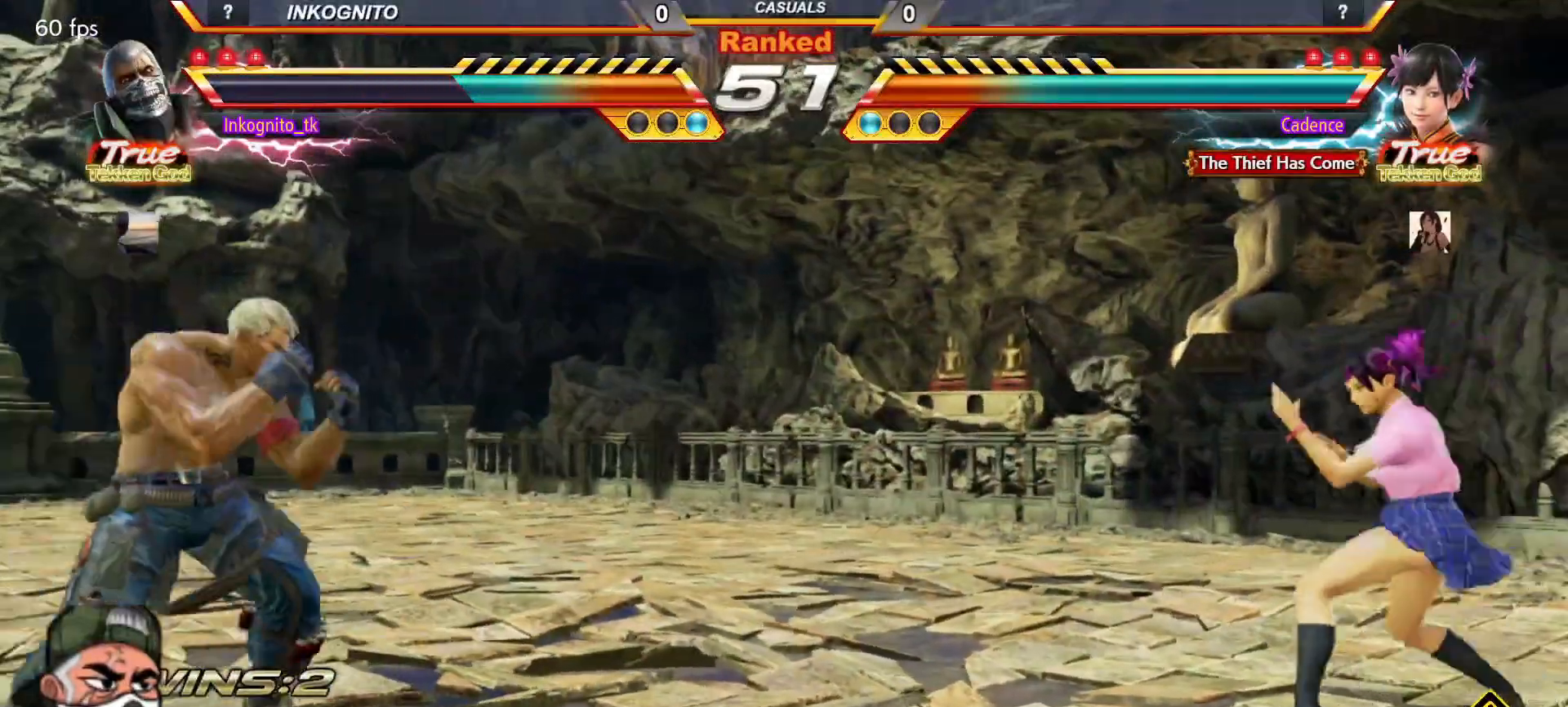
{"dt_ms": 500, "buttons": ["CROSS", "CIRCLE"], "left_stick": "left", "events": [[117, "SQUARE", "up"], [267, "left_stick", "center"], [317, "left_stick", "left"], [367, "CROSS", "up"], [367, "left_stick", "center"], [400, "CROSS", "down"], [433, "left_stick", "left"]]}
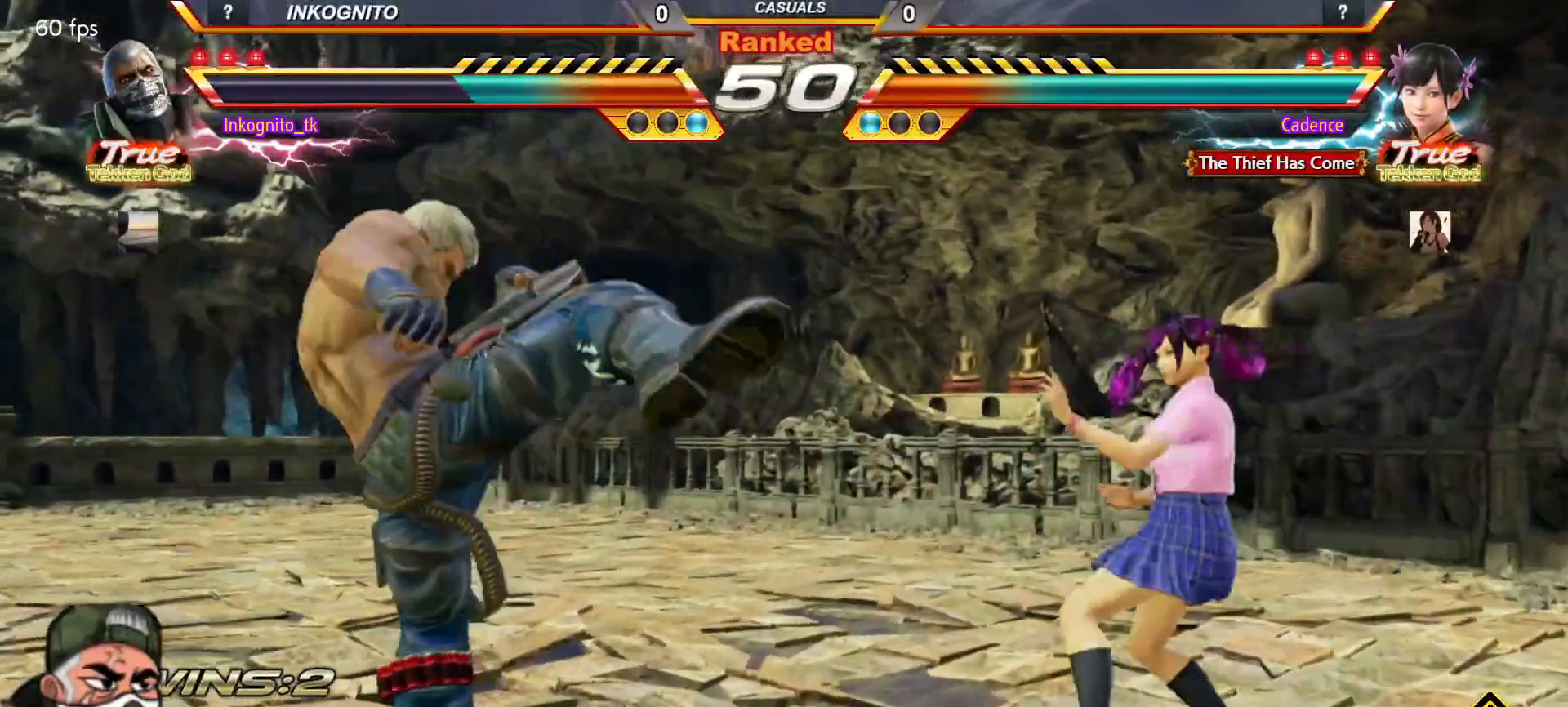
{"dt_ms": 500, "buttons": ["CROSS", "CIRCLE"], "left_stick": "left", "events": [[50, "left_stick", "center"], [183, "left_stick", "left"], [250, "left_stick", "center"], [317, "left_stick", "left"]]}
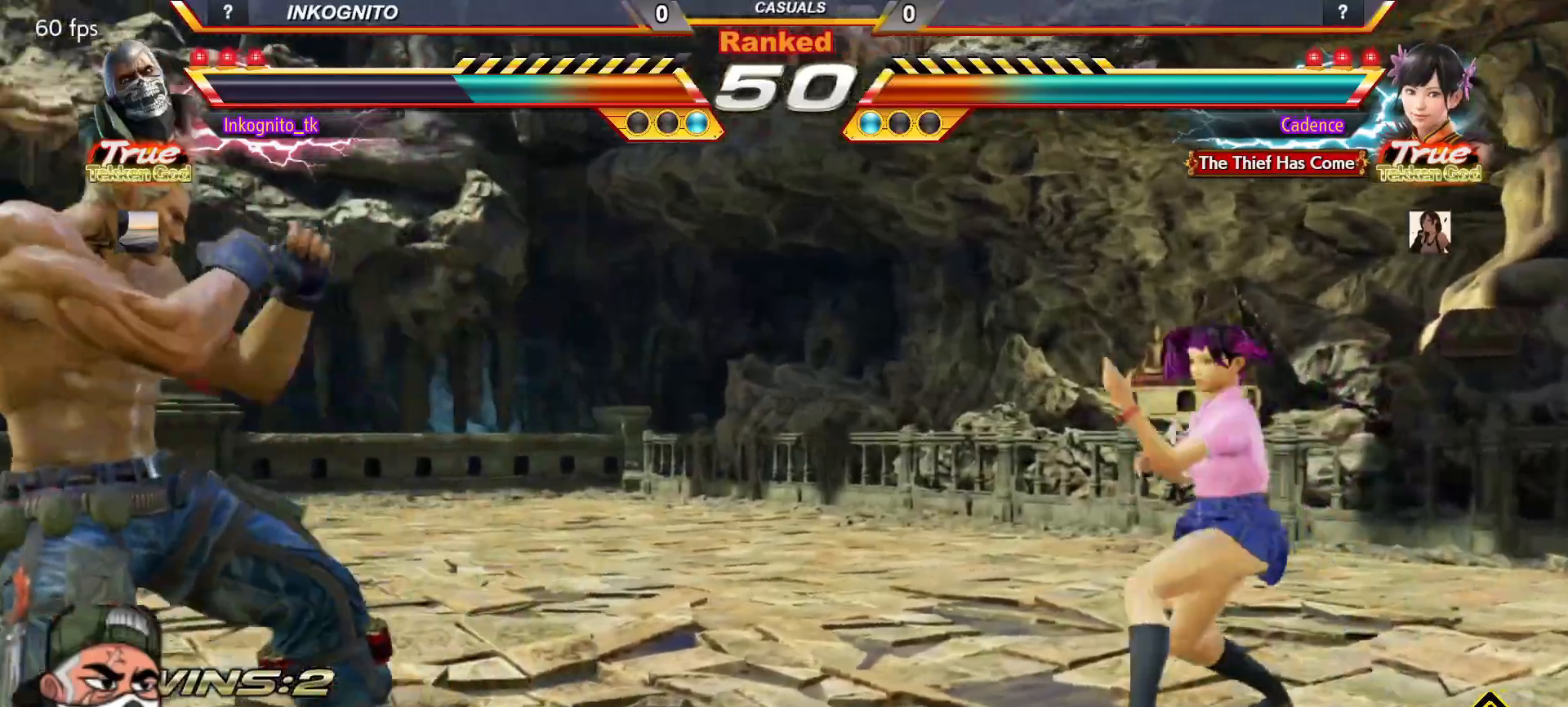
{"dt_ms": 500, "buttons": ["CROSS", "CIRCLE"], "left_stick": "center", "events": [[500, "left_stick", "center"]]}
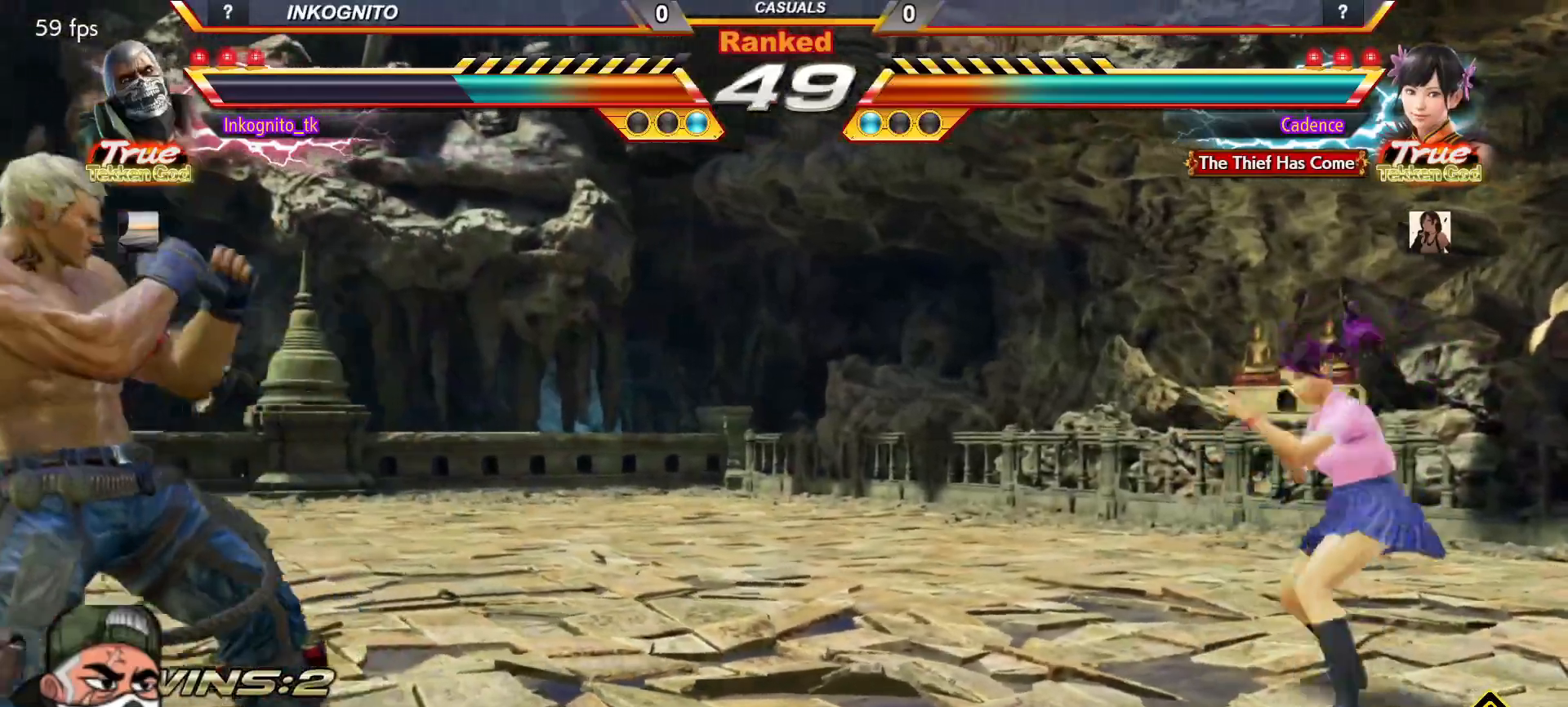
{"dt_ms": 500, "buttons": [], "left_stick": "right", "events": [[100, "left_stick", "right"], [167, "left_stick", "center"], [217, "SQUARE", "down"], [267, "left_stick", "right"], [283, "SQUARE", "up"], [350, "CROSS", "up"], [367, "CIRCLE", "up"]]}
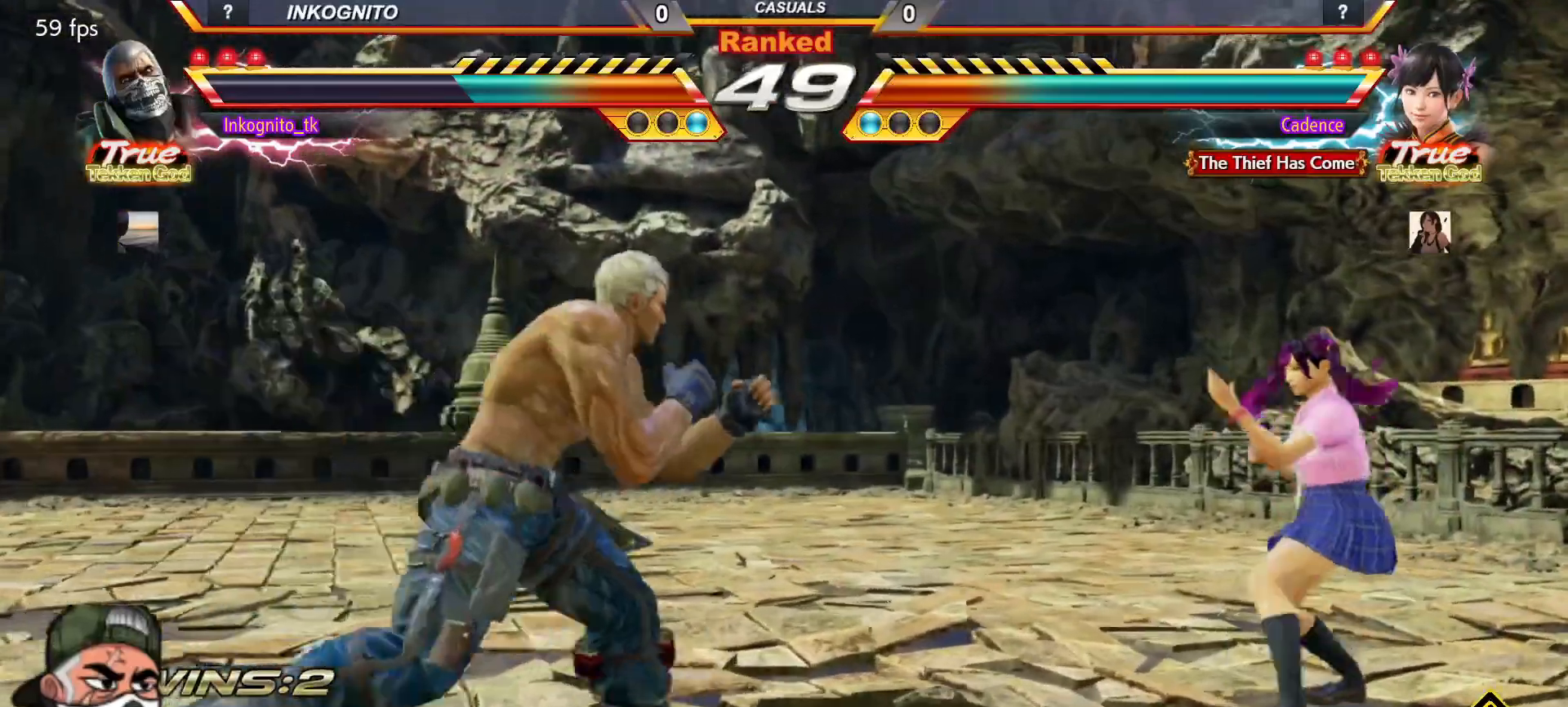
{"dt_ms": 500, "buttons": [], "left_stick": "center", "events": [[100, "left_stick", "left"], [150, "left_stick", "center"], [217, "left_stick", "left"], [367, "left_stick", "down"], [467, "left_stick", "center"]]}
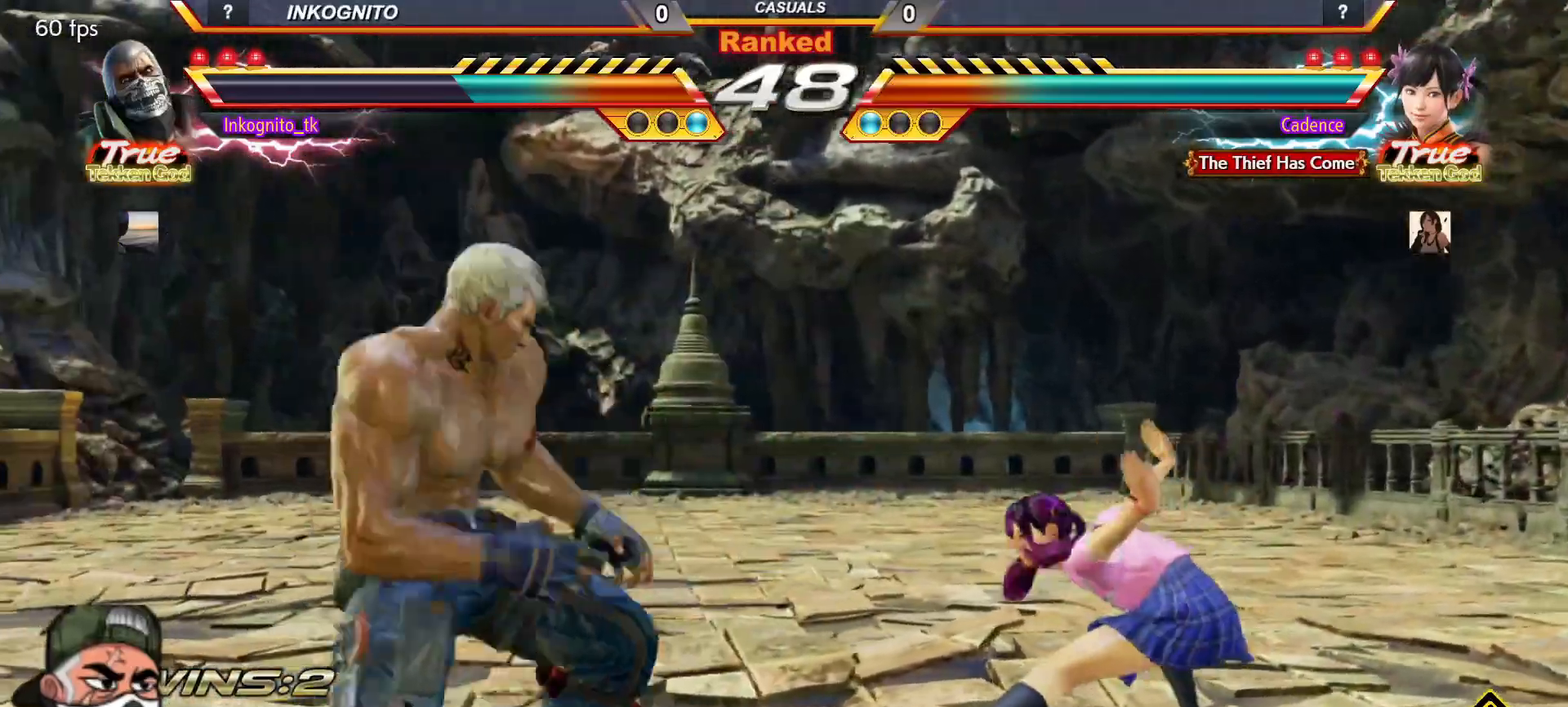
{"dt_ms": 500, "buttons": [], "left_stick": "left", "events": [[50, "left_stick", "up"], [133, "left_stick", "center"], [233, "left_stick", "left"], [283, "left_stick", "center"], [350, "left_stick", "left"]]}
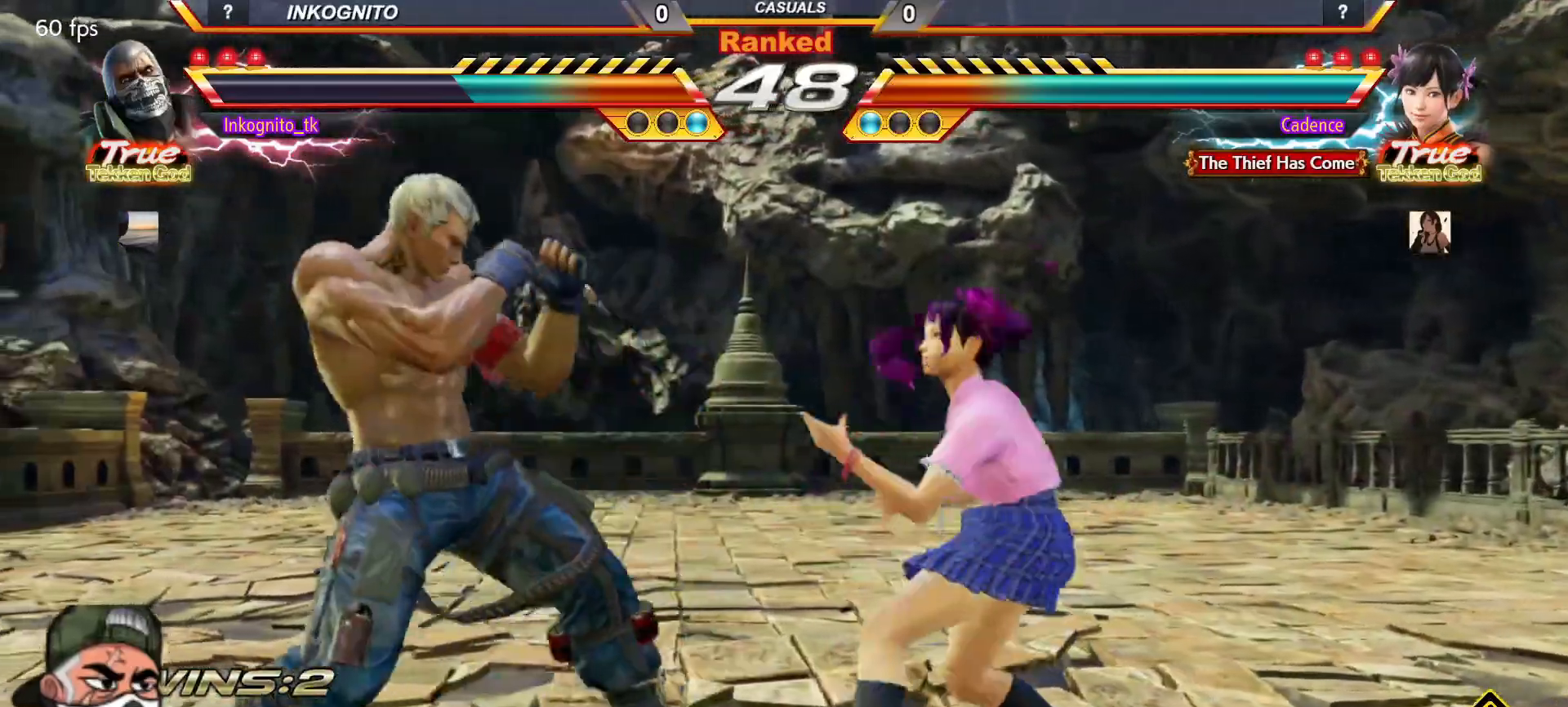
{"dt_ms": 500, "buttons": [], "left_stick": "center", "events": [[500, "left_stick", "center"]]}
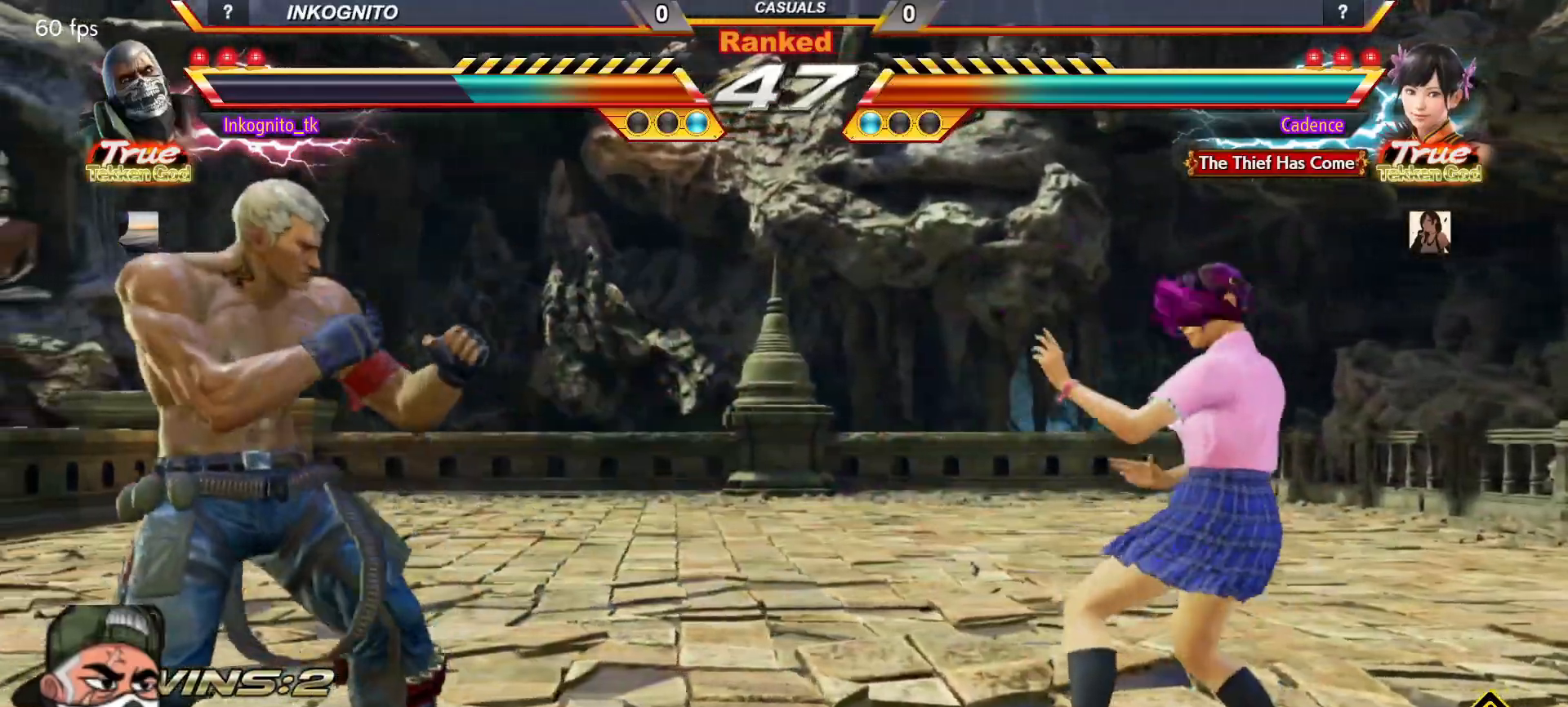
{"dt_ms": 500, "buttons": [], "left_stick": "left", "events": [[67, "left_stick", "left"], [383, "left_stick", "center"], [433, "left_stick", "left"]]}
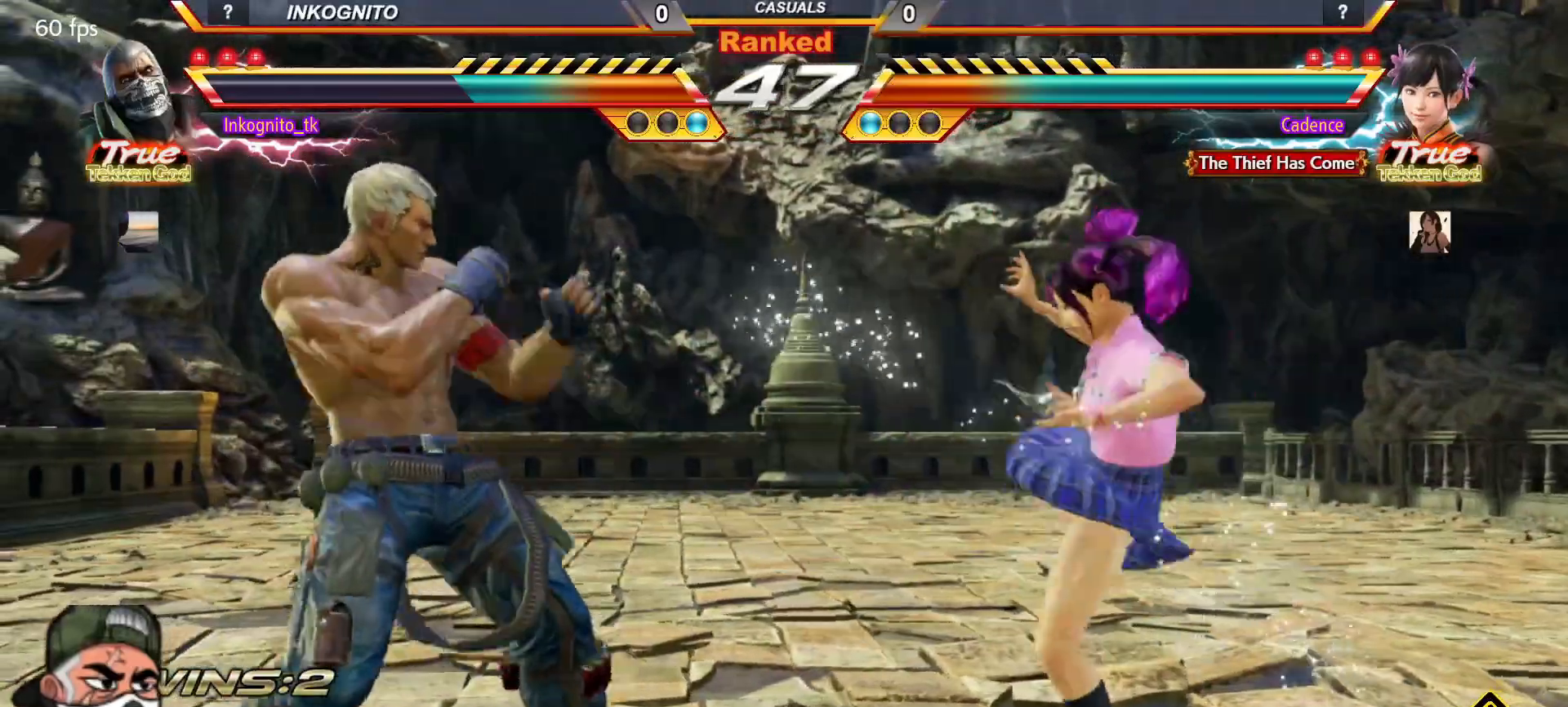
{"dt_ms": 500, "buttons": [], "left_stick": "center", "events": [[83, "left_stick", "right"], [150, "left_stick", "center"], [200, "left_stick", "right"], [383, "left_stick", "left"], [450, "left_stick", "center"]]}
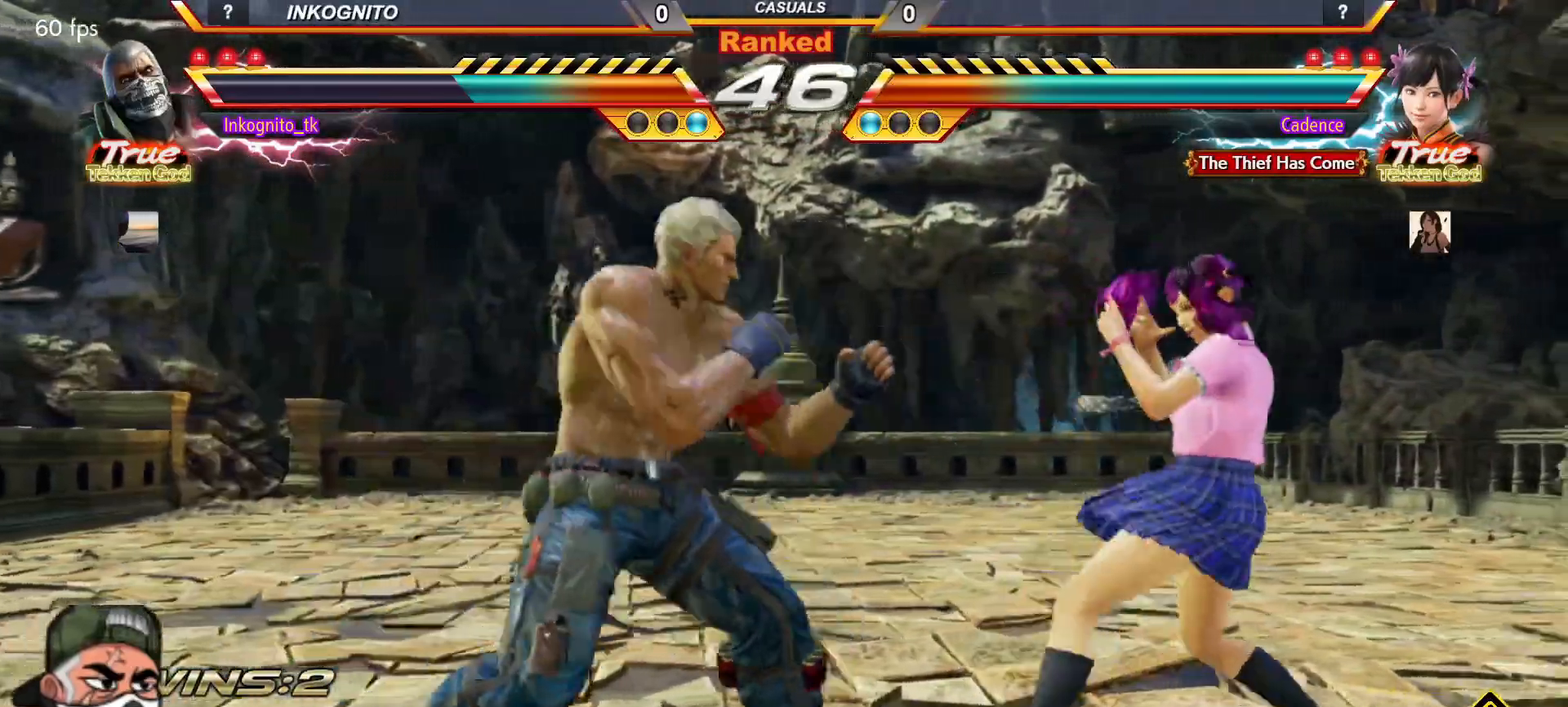
{"dt_ms": 500, "buttons": ["CROSS", "CIRCLE"], "left_stick": "center", "events": [[150, "R2", "down"], [217, "R2", "up"], [417, "CROSS", "down"], [433, "CIRCLE", "down"]]}
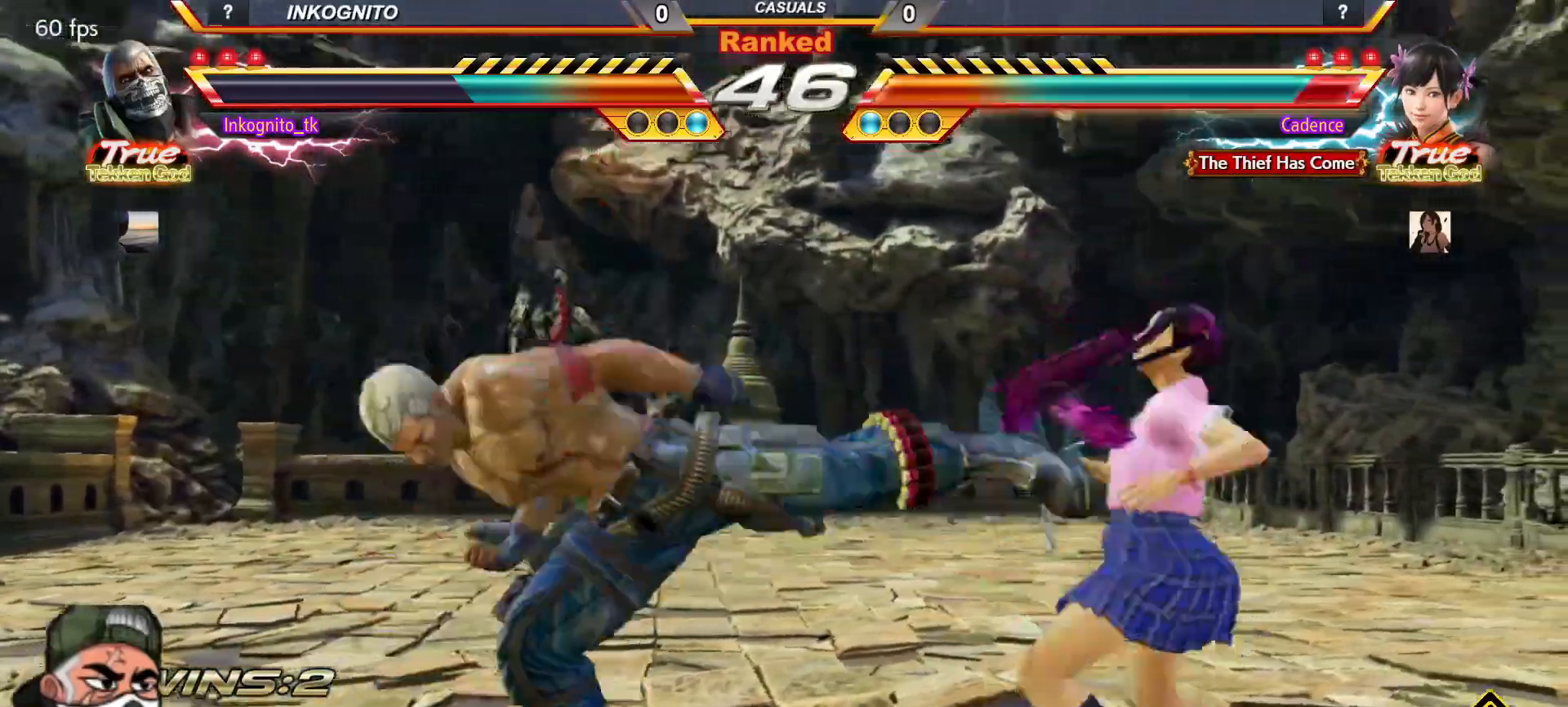
{"dt_ms": 500, "buttons": ["CROSS", "CIRCLE"], "left_stick": "center", "events": [[400, "left_stick", "right"], [467, "left_stick", "center"]]}
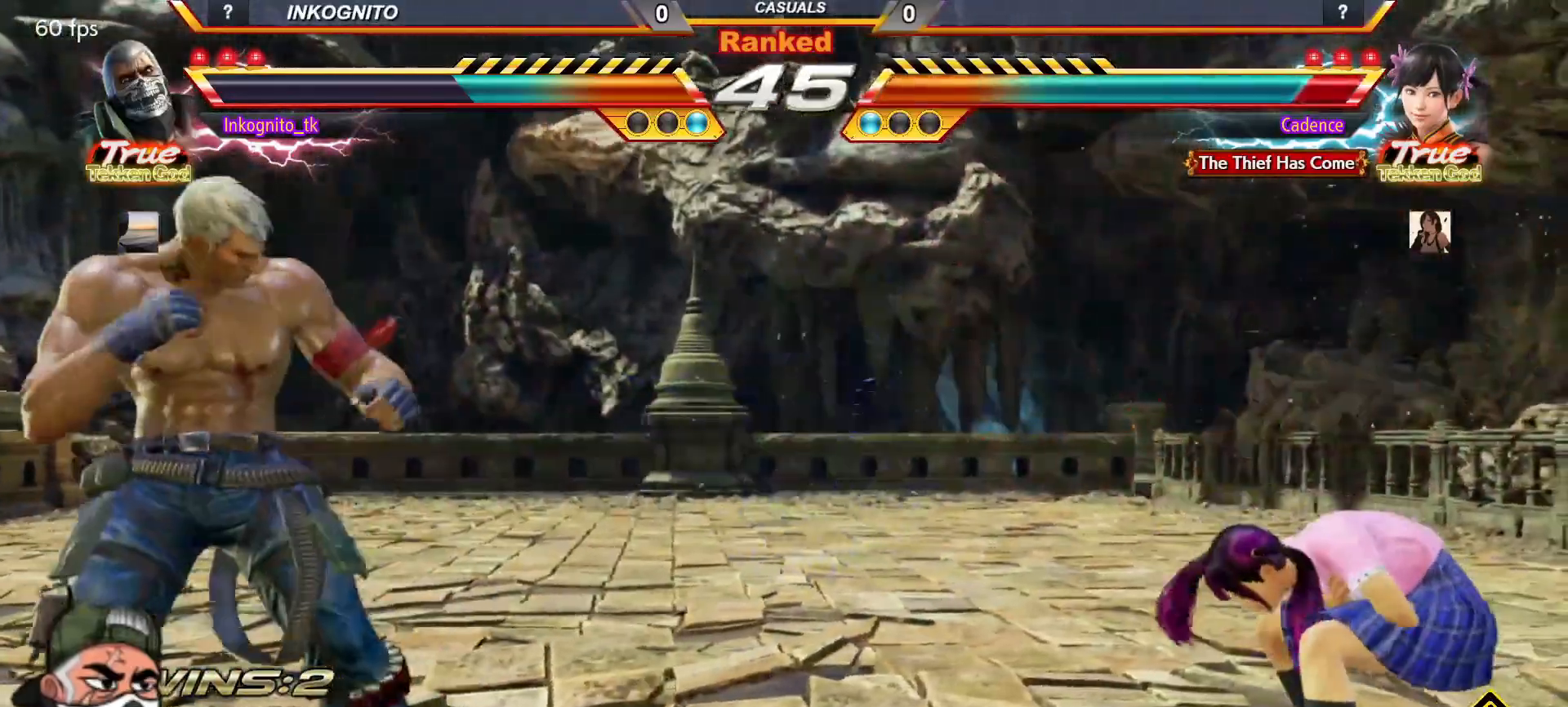
{"dt_ms": 500, "buttons": [], "left_stick": "right", "events": [[33, "left_stick", "right"], [117, "left_stick", "center"], [167, "SQUARE", "down"], [183, "SQUARE", "up"], [217, "left_stick", "right"], [267, "left_stick", "center"], [317, "SQUARE", "down"], [383, "SQUARE", "up"], [383, "left_stick", "right"], [417, "CROSS", "up"], [450, "CIRCLE", "up"]]}
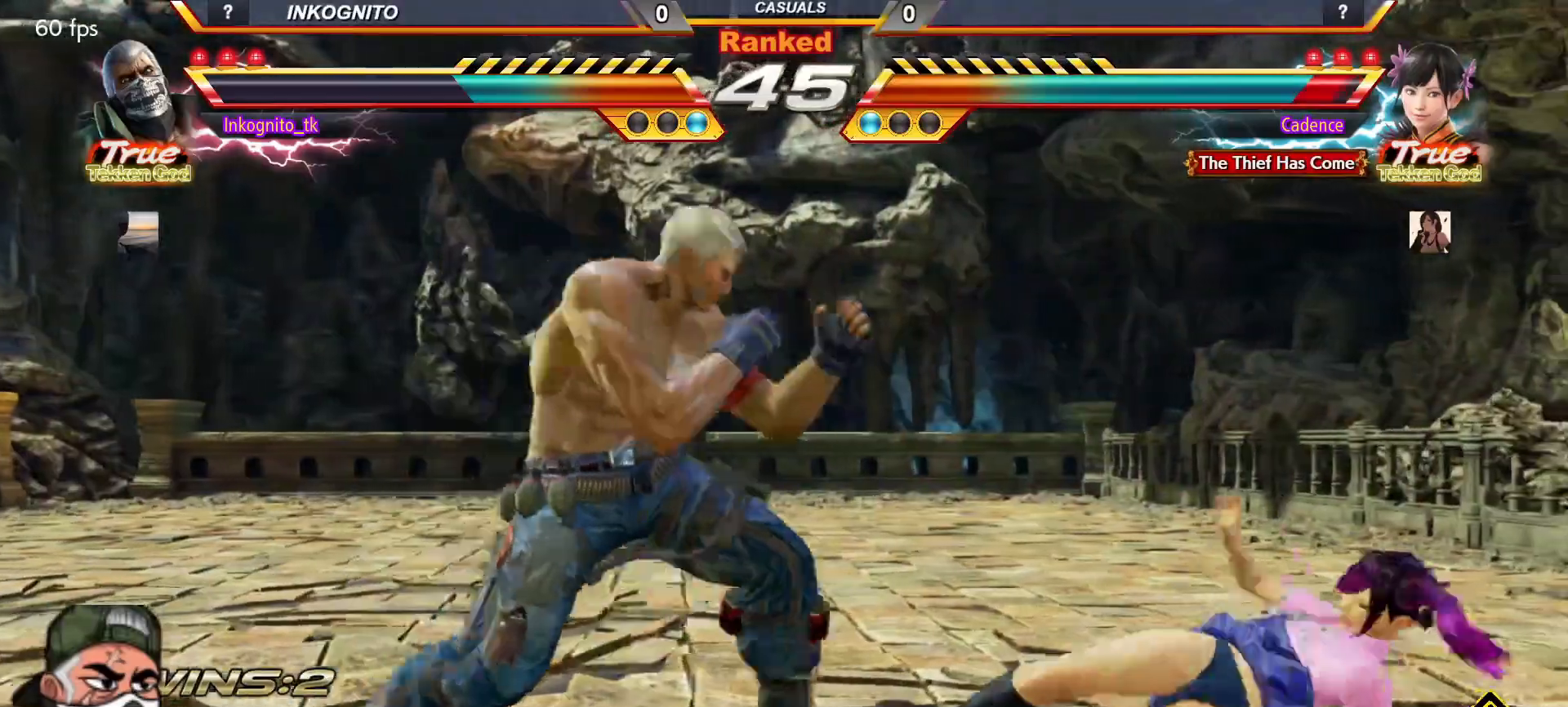
{"dt_ms": 500, "buttons": ["CROSS"], "left_stick": "right", "events": [[33, "CROSS", "down"]]}
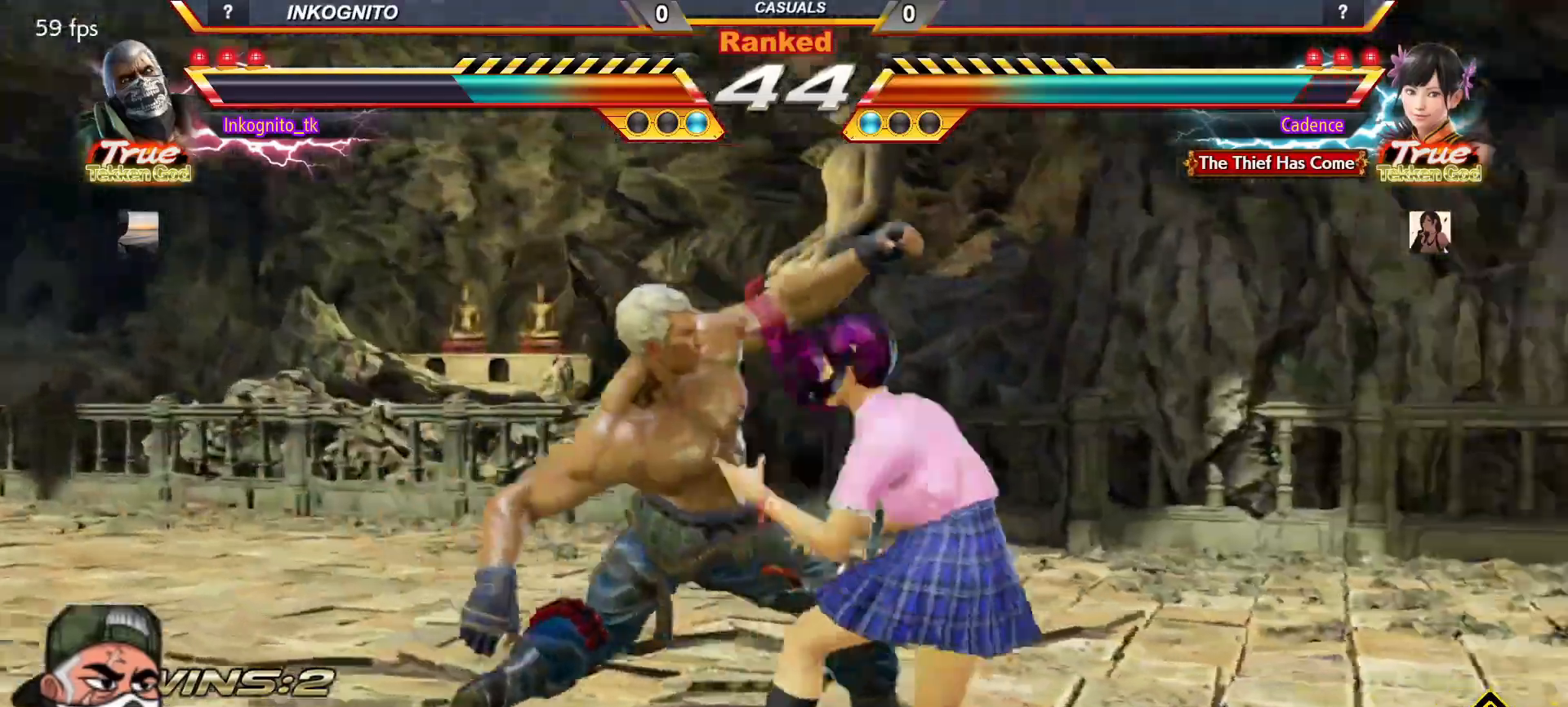
{"dt_ms": 500, "buttons": ["CIRCLE"], "left_stick": "center", "events": [[100, "CIRCLE", "down"], [250, "left_stick", "center"], [500, "CROSS", "up"]]}
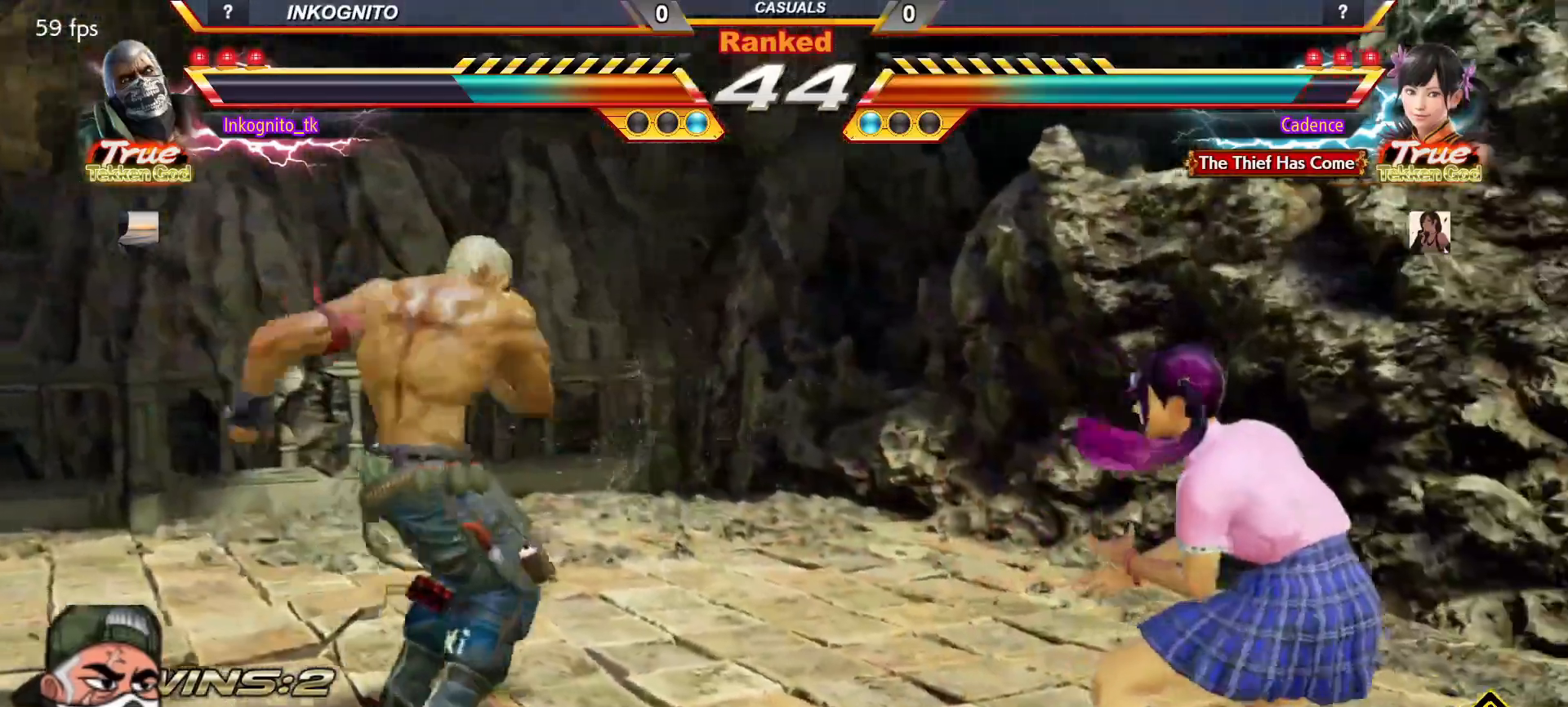
{"dt_ms": 500, "buttons": ["CROSS", "CIRCLE"], "left_stick": "center", "events": [[17, "CIRCLE", "up"], [117, "R2", "down"], [183, "R2", "up"], [233, "R2", "down"], [333, "R2", "up"], [450, "CIRCLE", "down"], [467, "CROSS", "down"]]}
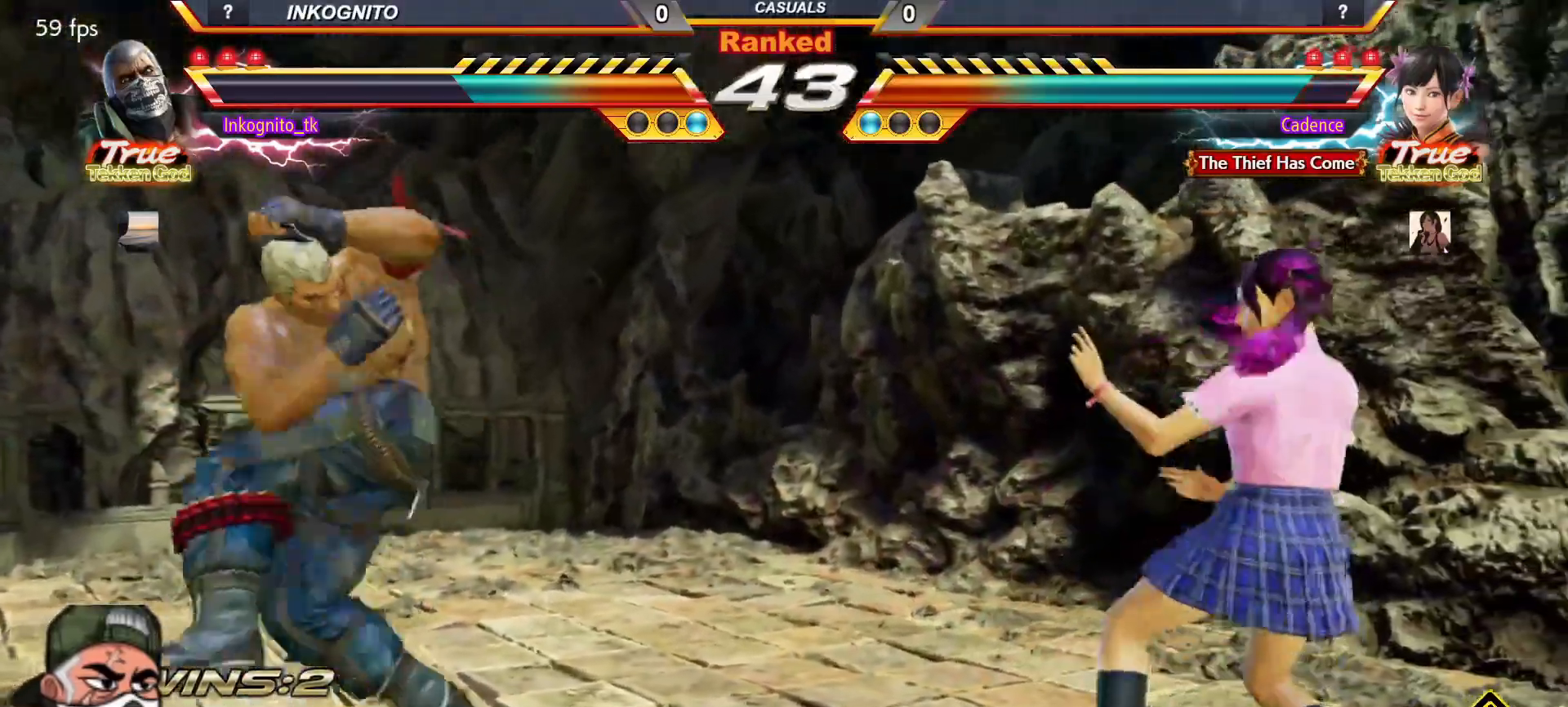
{"dt_ms": 500, "buttons": [], "left_stick": "center", "events": [[483, "CROSS", "up"], [500, "CIRCLE", "up"]]}
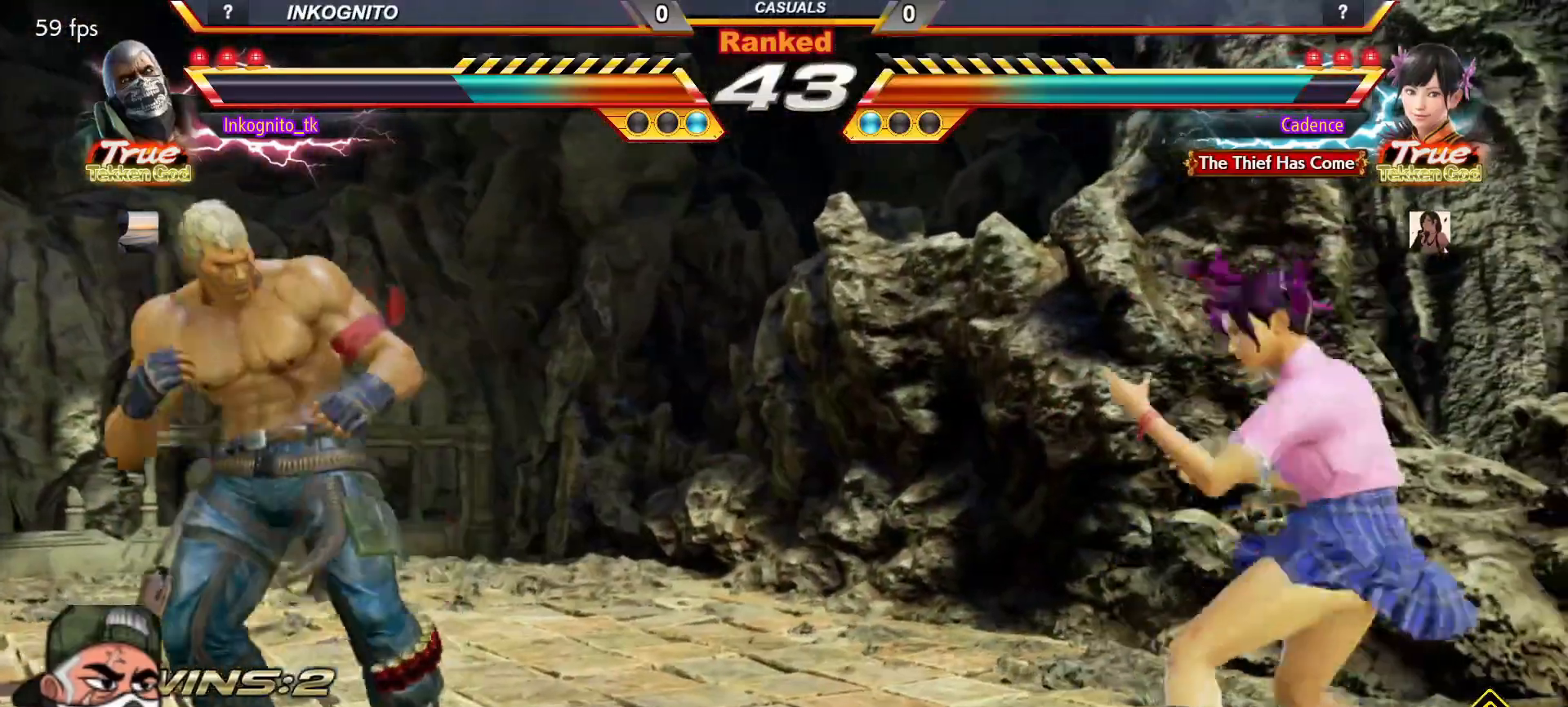
{"dt_ms": 500, "buttons": [], "left_stick": "center", "events": [[83, "CIRCLE", "down"], [217, "CROSS", "down"], [233, "CROSS", "up"], [283, "CROSS", "down"], [350, "CIRCLE", "up"], [433, "CROSS", "up"]]}
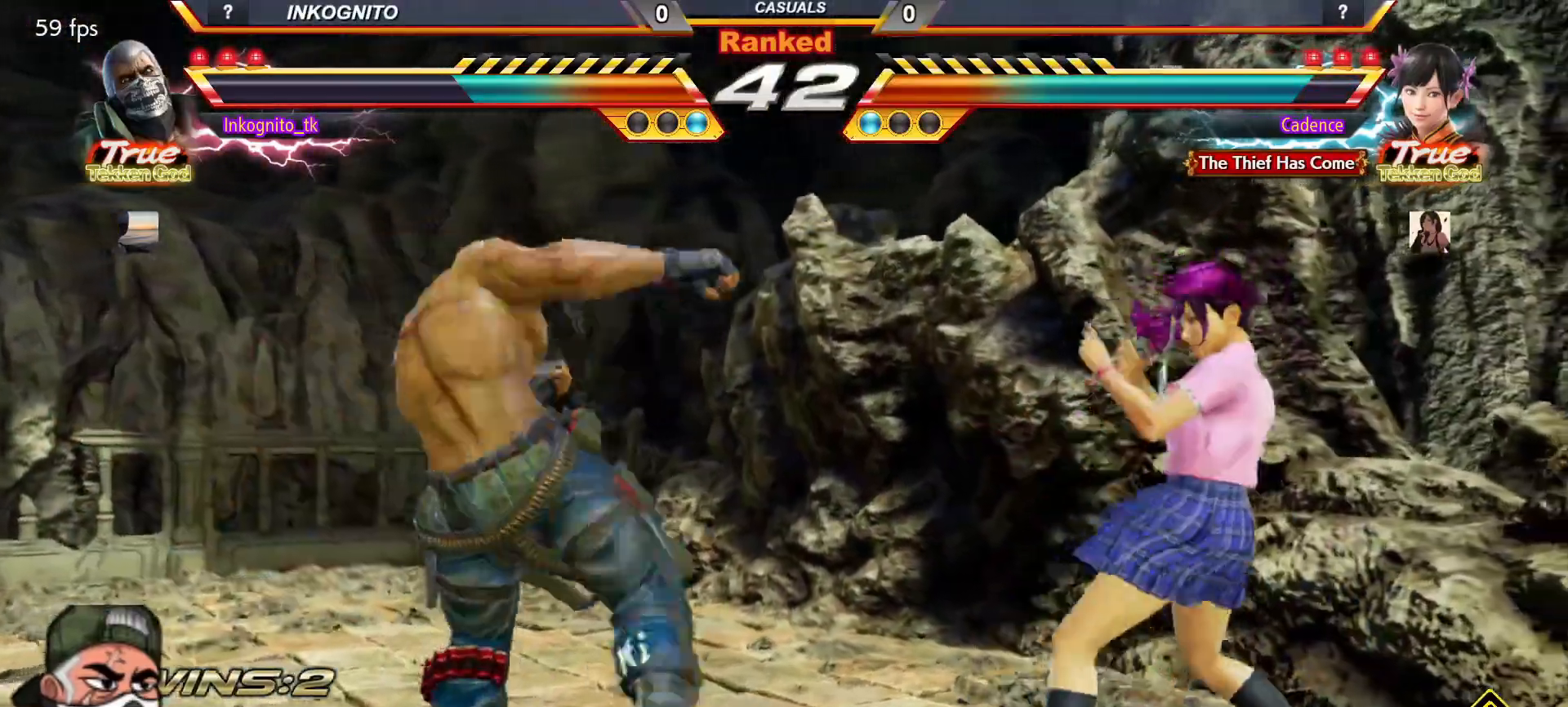
{"dt_ms": 500, "buttons": [], "left_stick": "center", "events": [[117, "CIRCLE", "down"], [233, "CIRCLE", "up"]]}
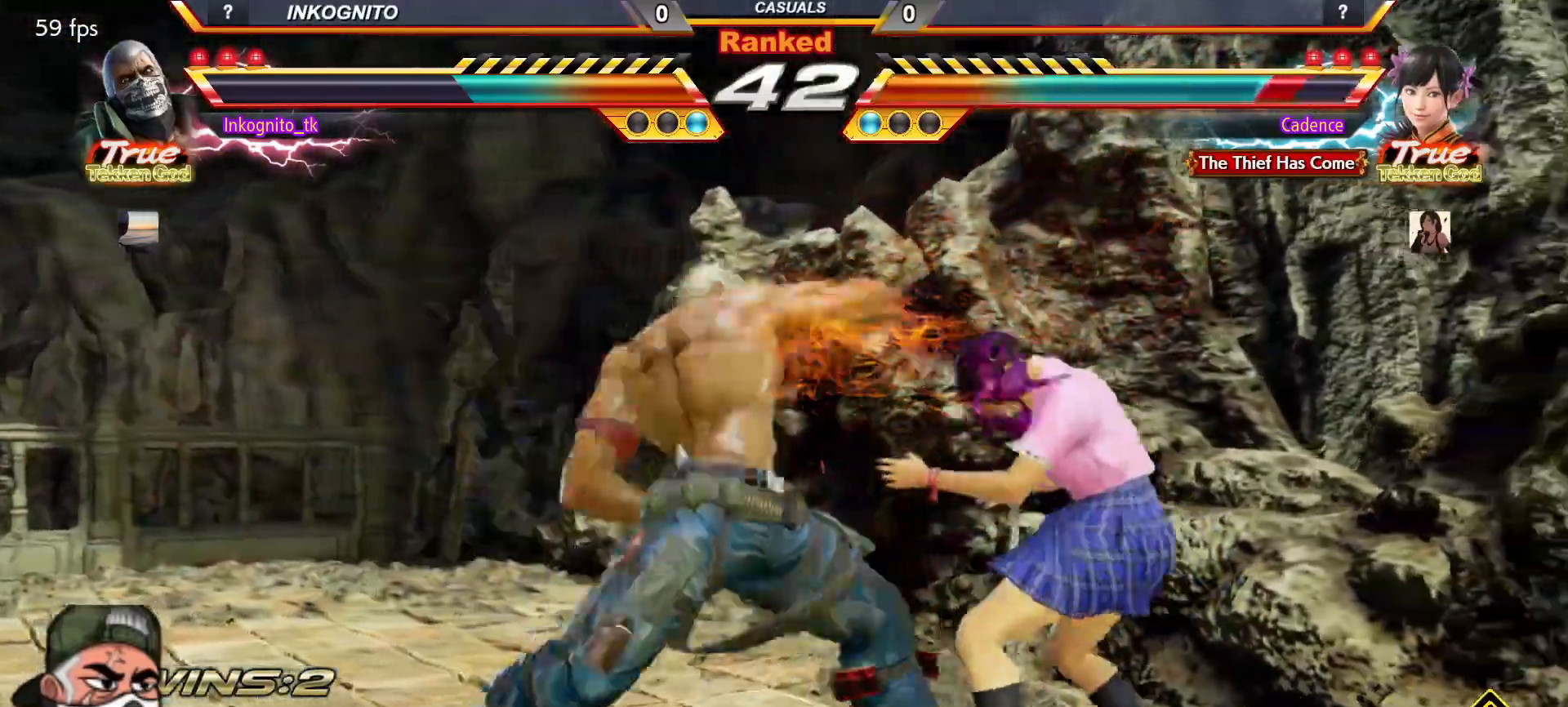
{"dt_ms": 500, "buttons": ["CROSS", "CIRCLE"], "left_stick": "center", "events": [[33, "CIRCLE", "down"], [50, "CROSS", "down"]]}
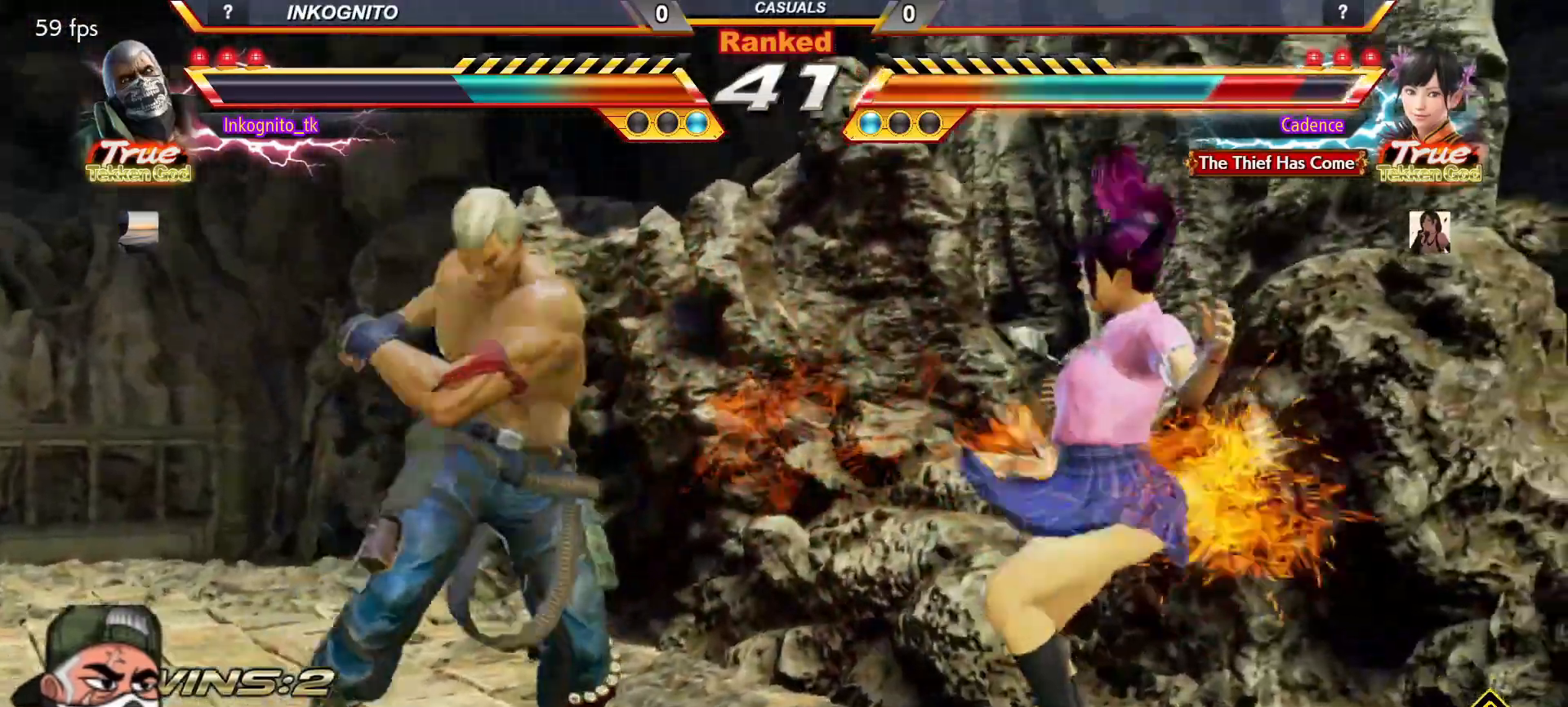
{"dt_ms": 500, "buttons": ["CROSS", "CIRCLE"], "left_stick": "center", "events": [[67, "left_stick", "right"], [150, "left_stick", "center"], [233, "left_stick", "right"], [283, "left_stick", "center"], [317, "SQUARE", "down"], [383, "SQUARE", "up"], [400, "left_stick", "right"], [467, "left_stick", "center"]]}
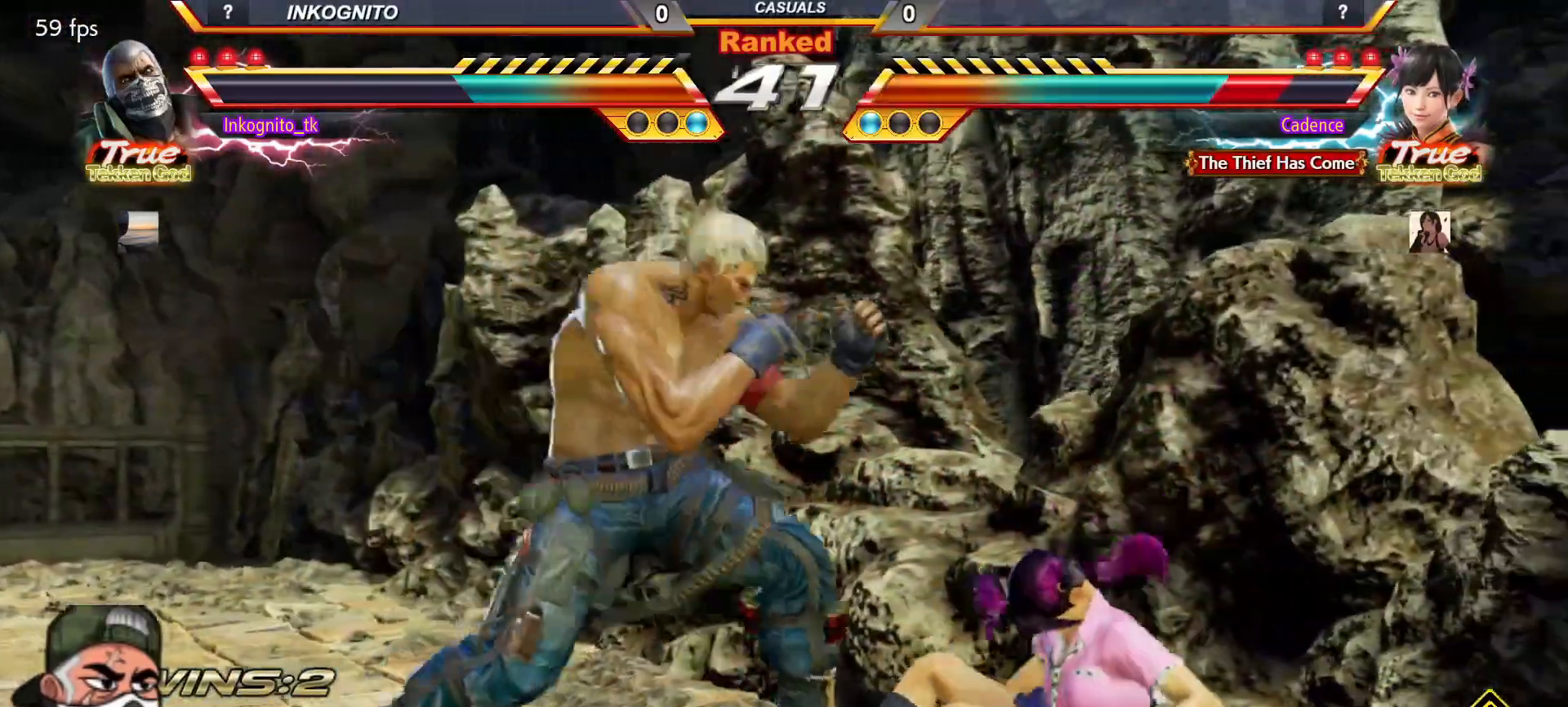
{"dt_ms": 500, "buttons": [], "left_stick": "center", "events": [[183, "SQUARE", "down"], [233, "CROSS", "up"], [250, "CIRCLE", "up"], [267, "SQUARE", "up"], [433, "left_stick", "down"], [500, "left_stick", "center"]]}
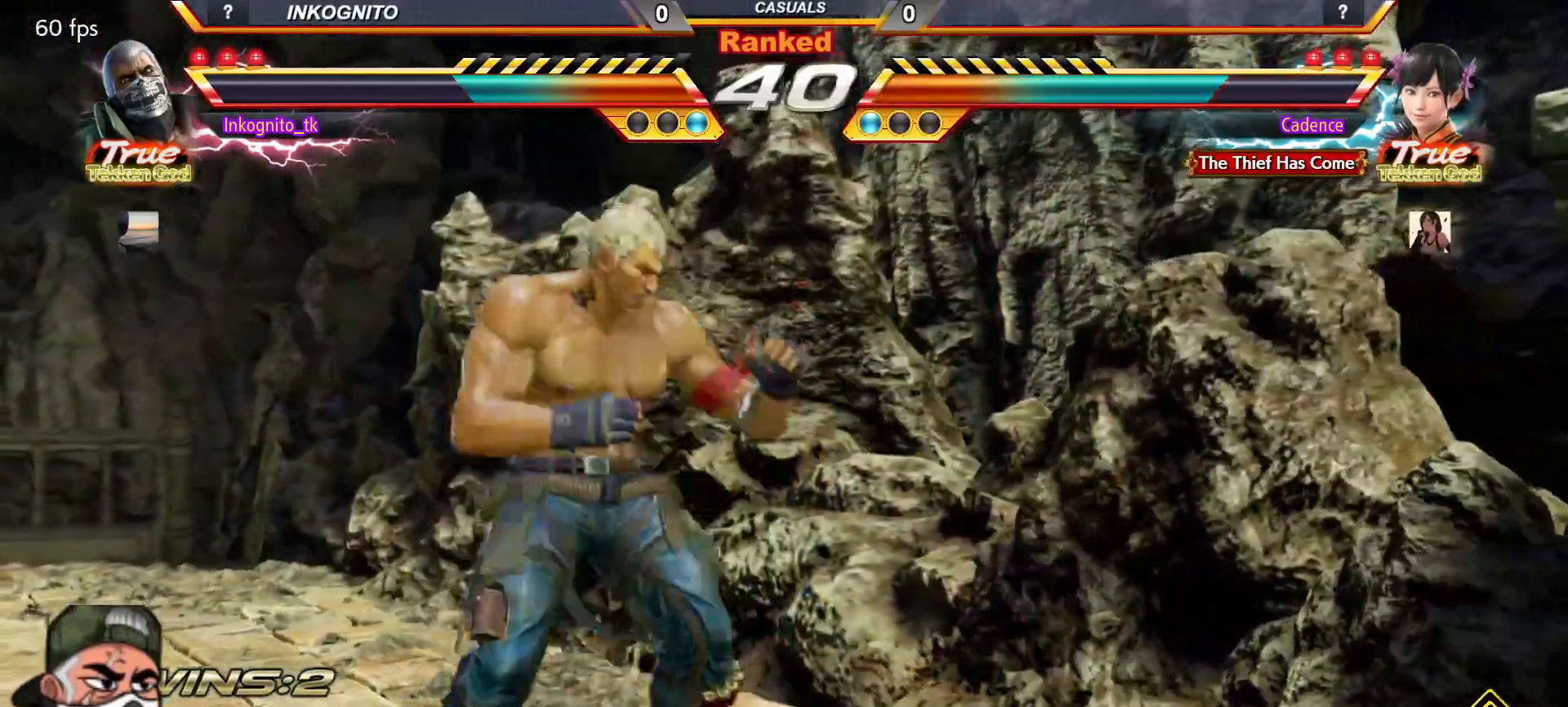
{"dt_ms": 500, "buttons": ["CROSS", "CIRCLE"], "left_stick": "center", "events": [[83, "left_stick", "down"], [117, "CIRCLE", "down"], [183, "left_stick", "center"], [317, "CROSS", "down"]]}
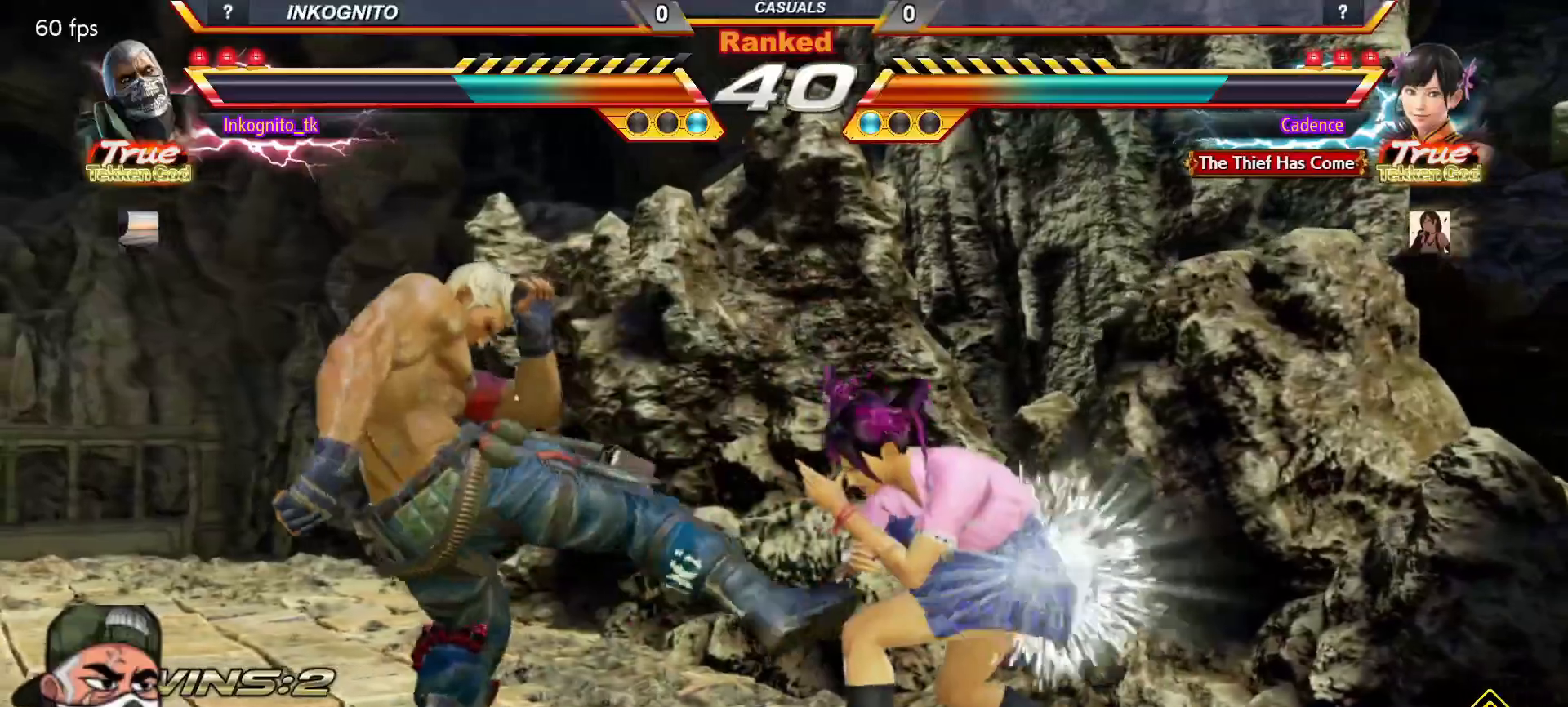
{"dt_ms": 500, "buttons": ["CROSS", "CIRCLE"], "left_stick": "left", "events": [[183, "left_stick", "left"]]}
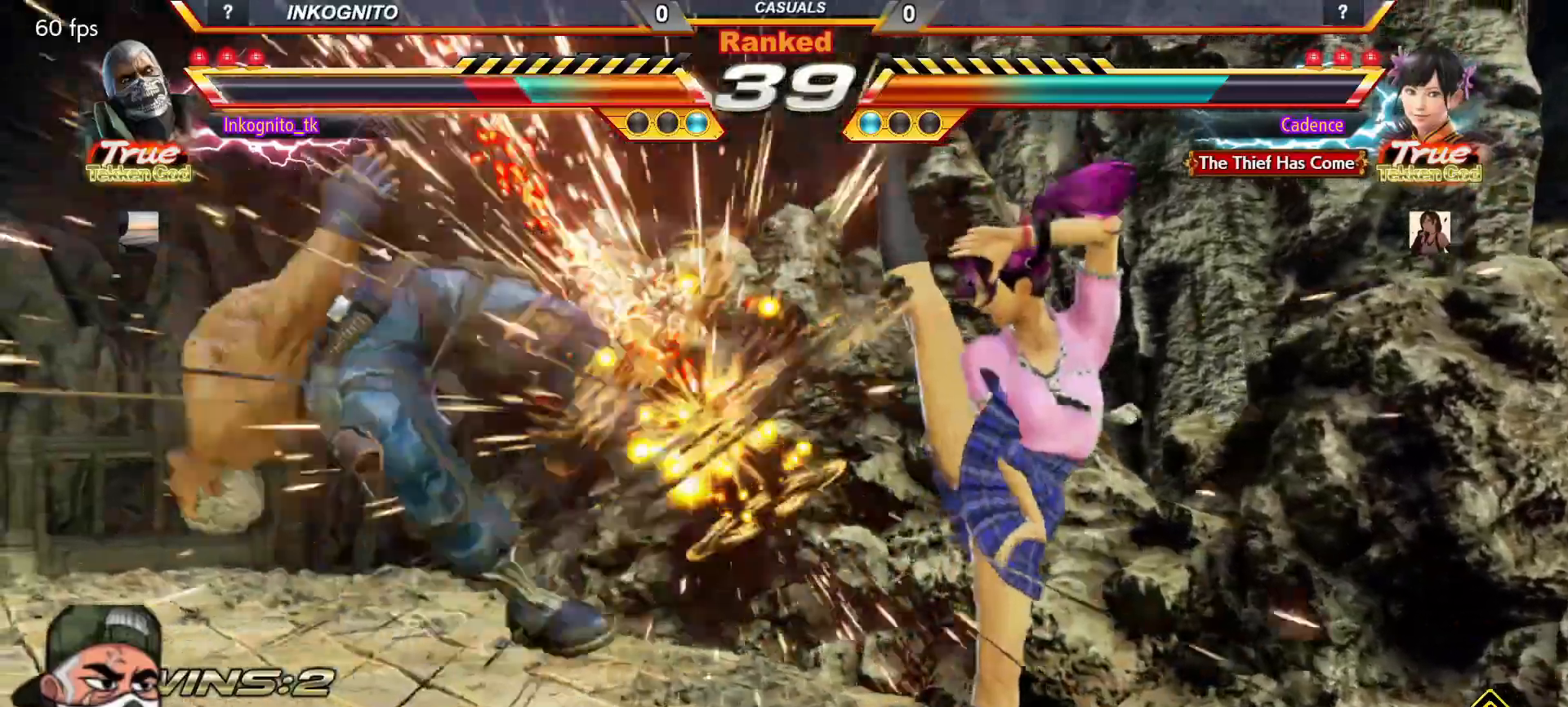
{"dt_ms": 500, "buttons": ["SQUARE"], "left_stick": "center", "events": [[117, "left_stick", "center"], [250, "CROSS", "up"], [283, "CIRCLE", "up"], [500, "SQUARE", "down"]]}
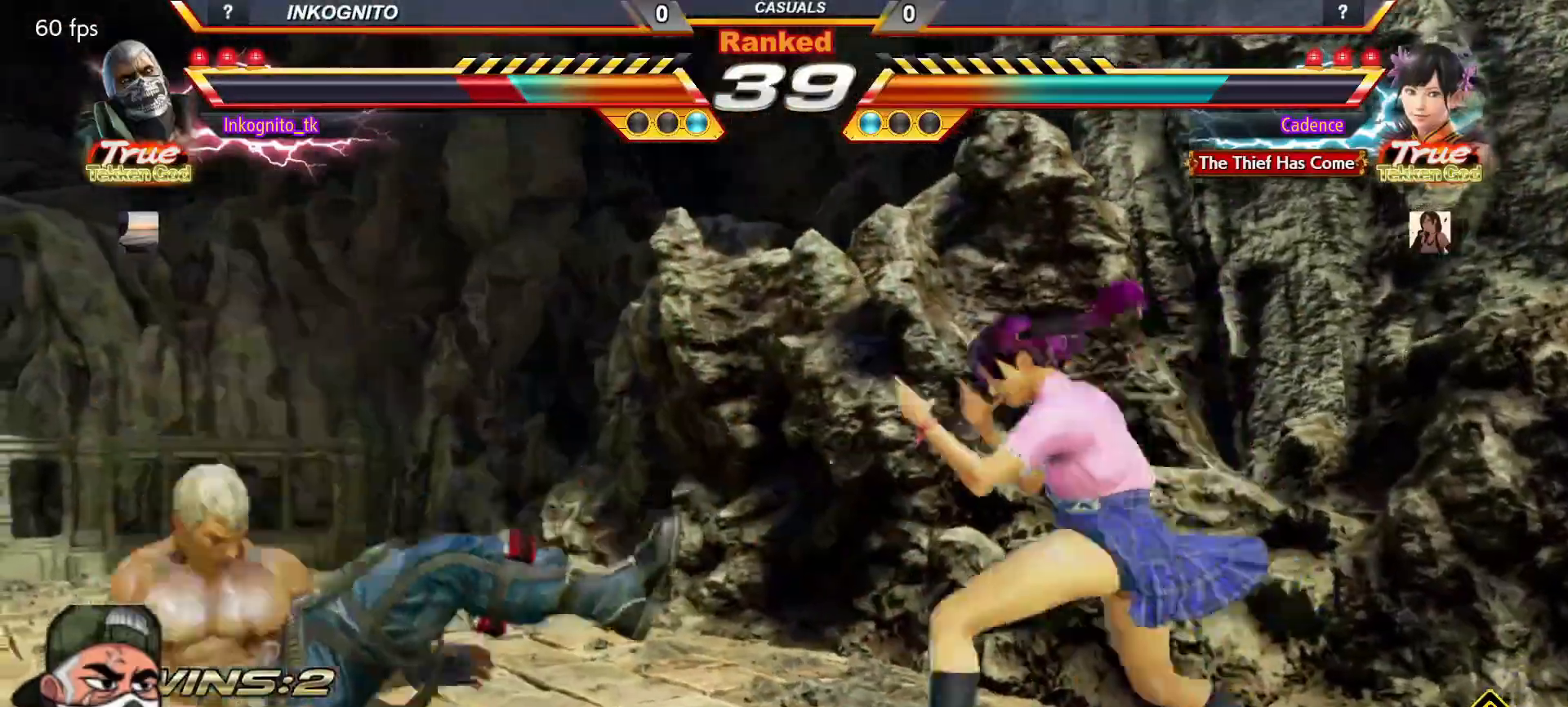
{"dt_ms": 500, "buttons": ["SQUARE"], "left_stick": "center", "events": []}
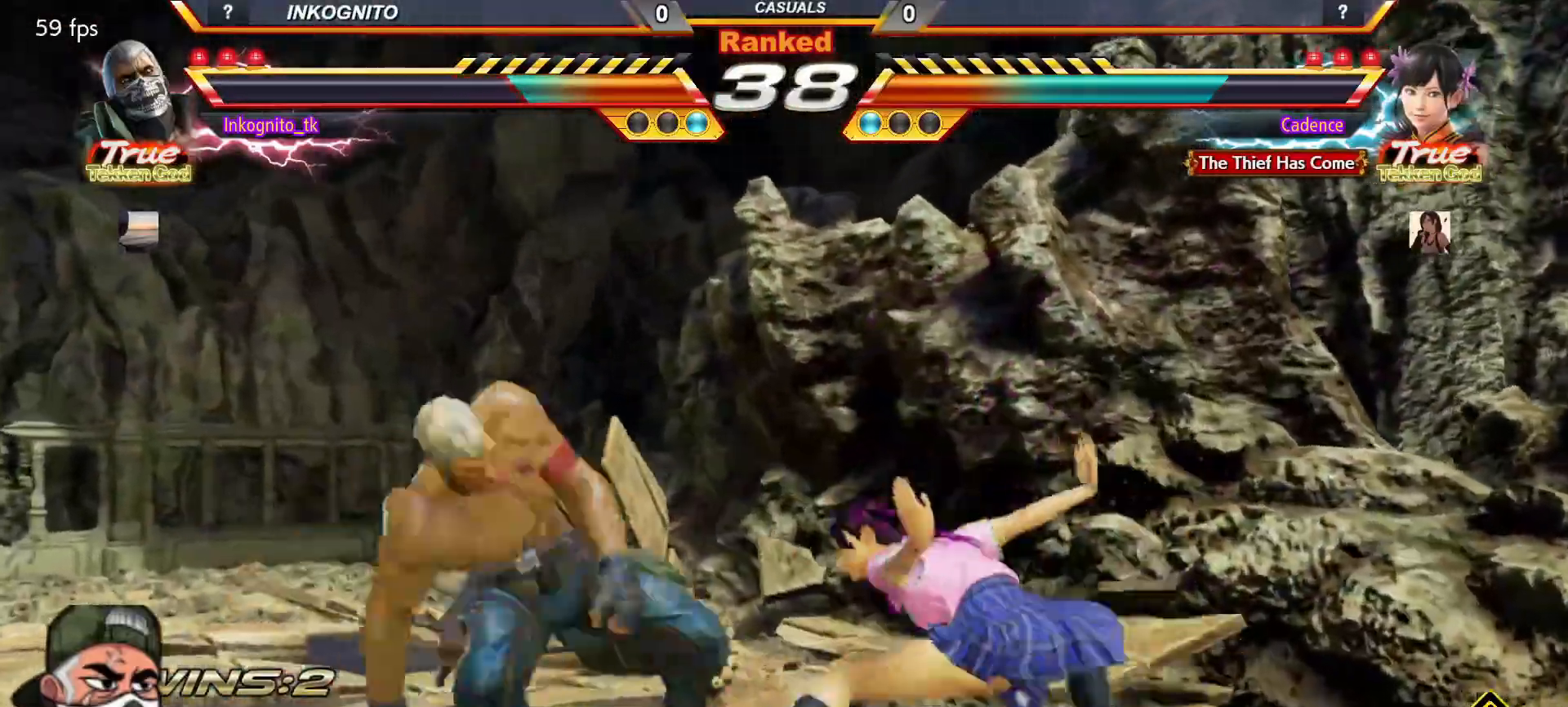
{"dt_ms": 500, "buttons": [], "left_stick": "left", "events": [[83, "SQUARE", "up"], [100, "left_stick", "left"], [150, "left_stick", "center"], [217, "left_stick", "left"]]}